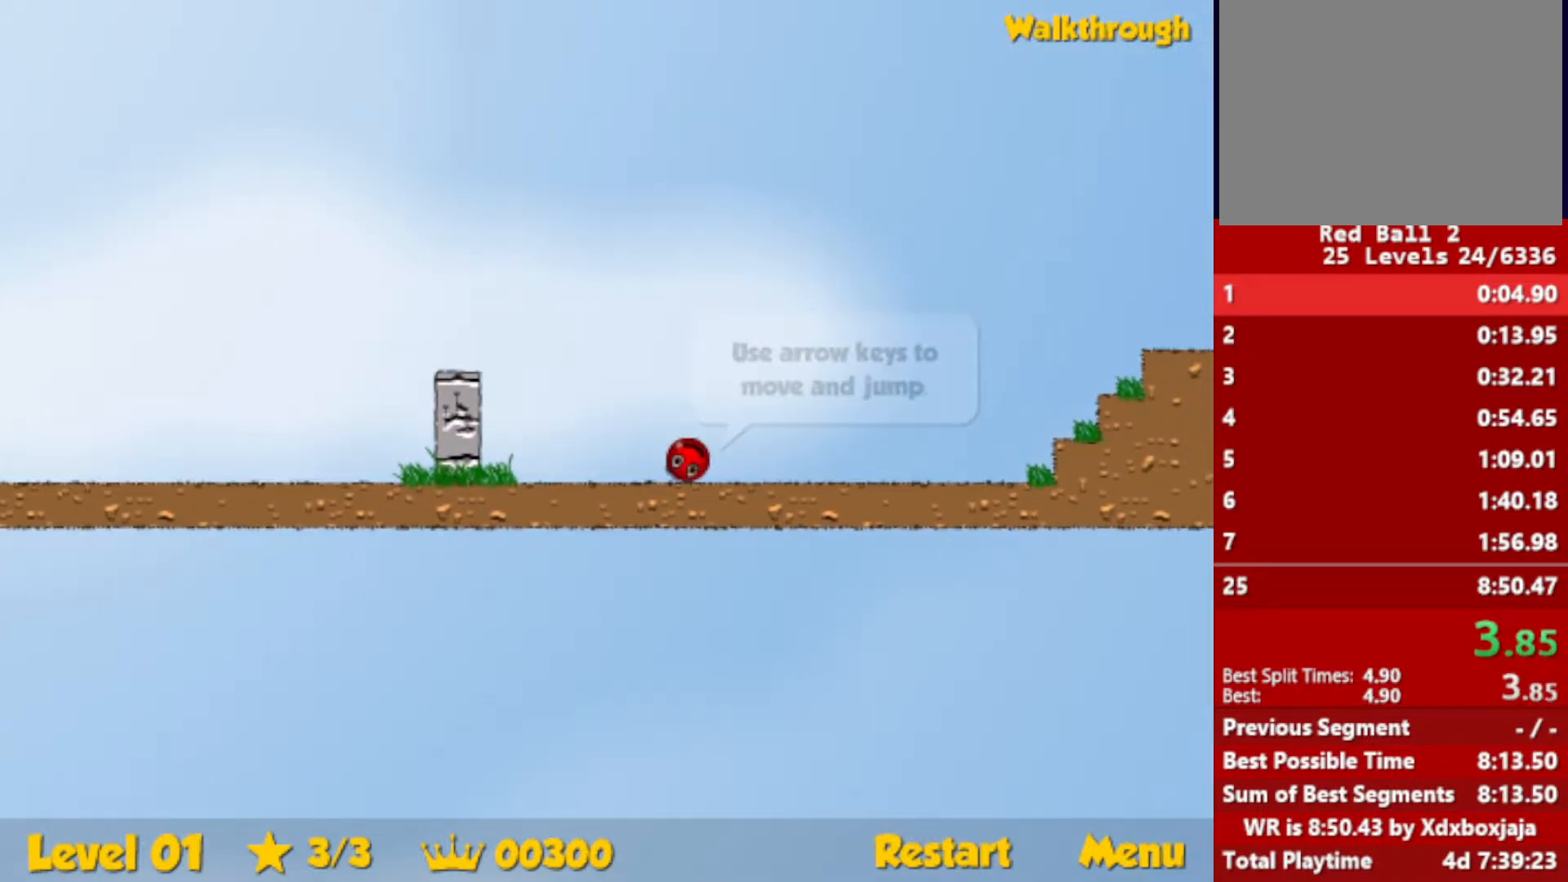
Gameplay with keyboard; each line is a JSON object with the keys held at the frame after it. "events" lists presses ("down") and releases ("up") of "down", "escape", "left", "r", "right" and "up" between this image and that frame as [ms after this image, input, new state], when the widget could be followed in between. No other keys are recorded. Mouse input is not recorded.
{"keys": ["right"], "events": [[433, "up", "up"]]}
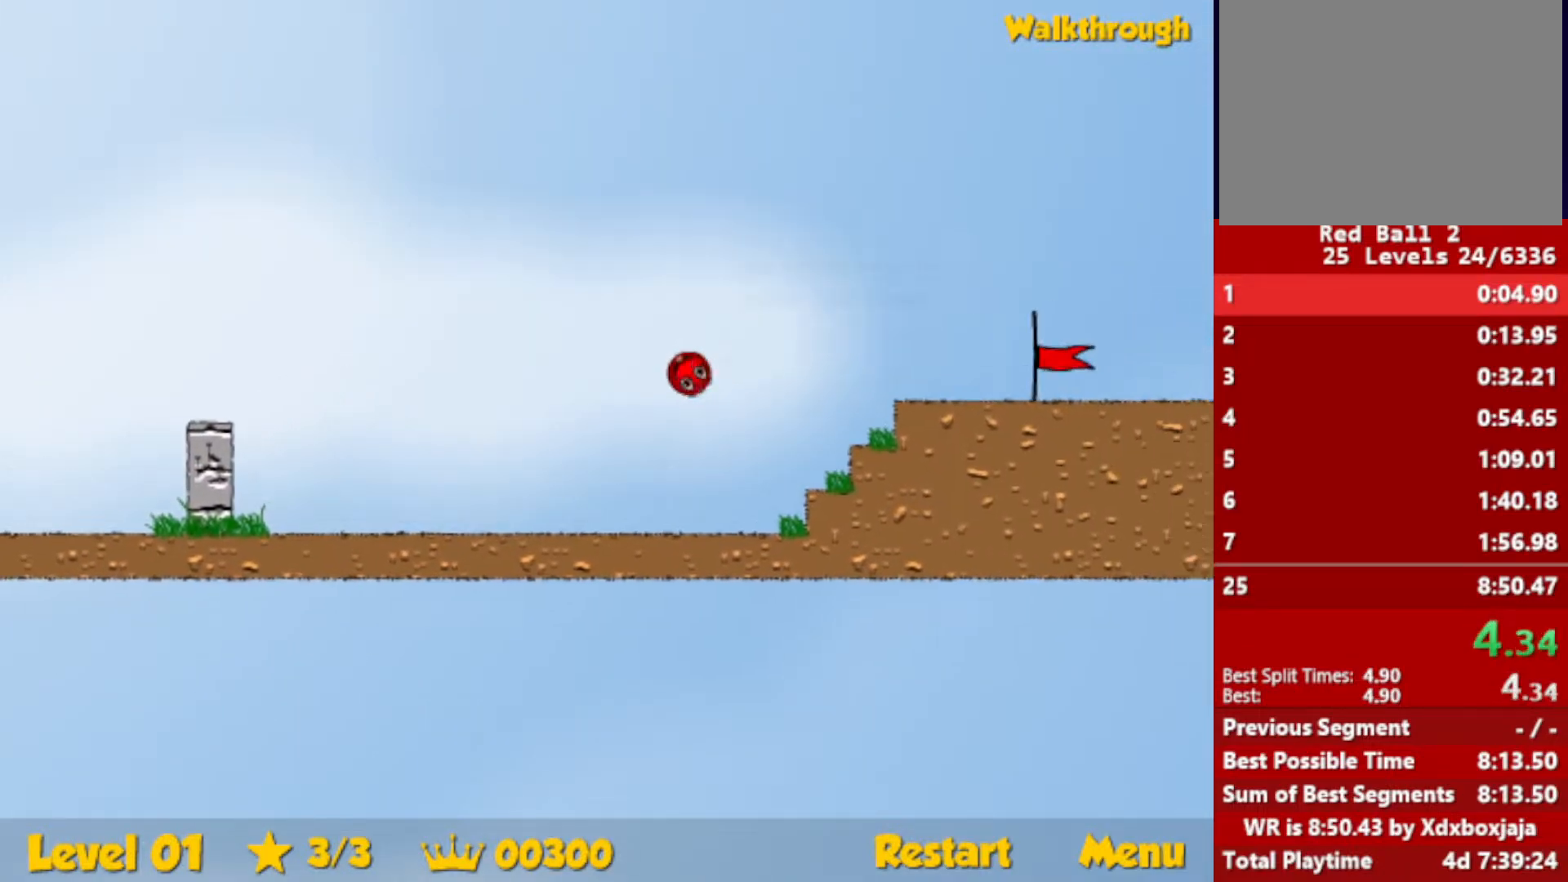
{"keys": ["right"], "events": []}
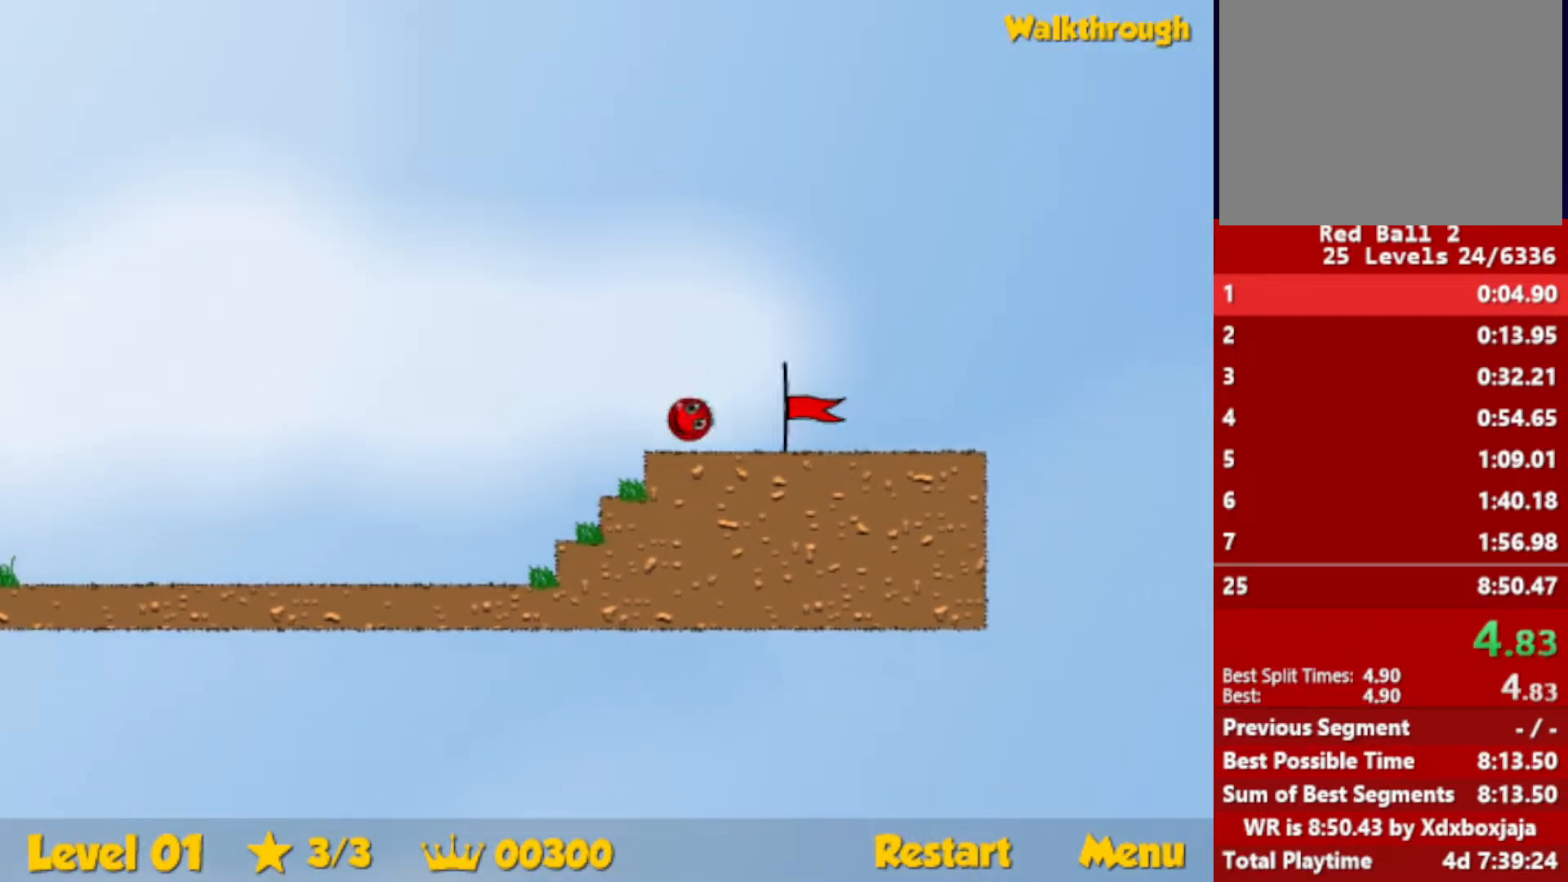
{"keys": [], "events": [[500, "right", "up"]]}
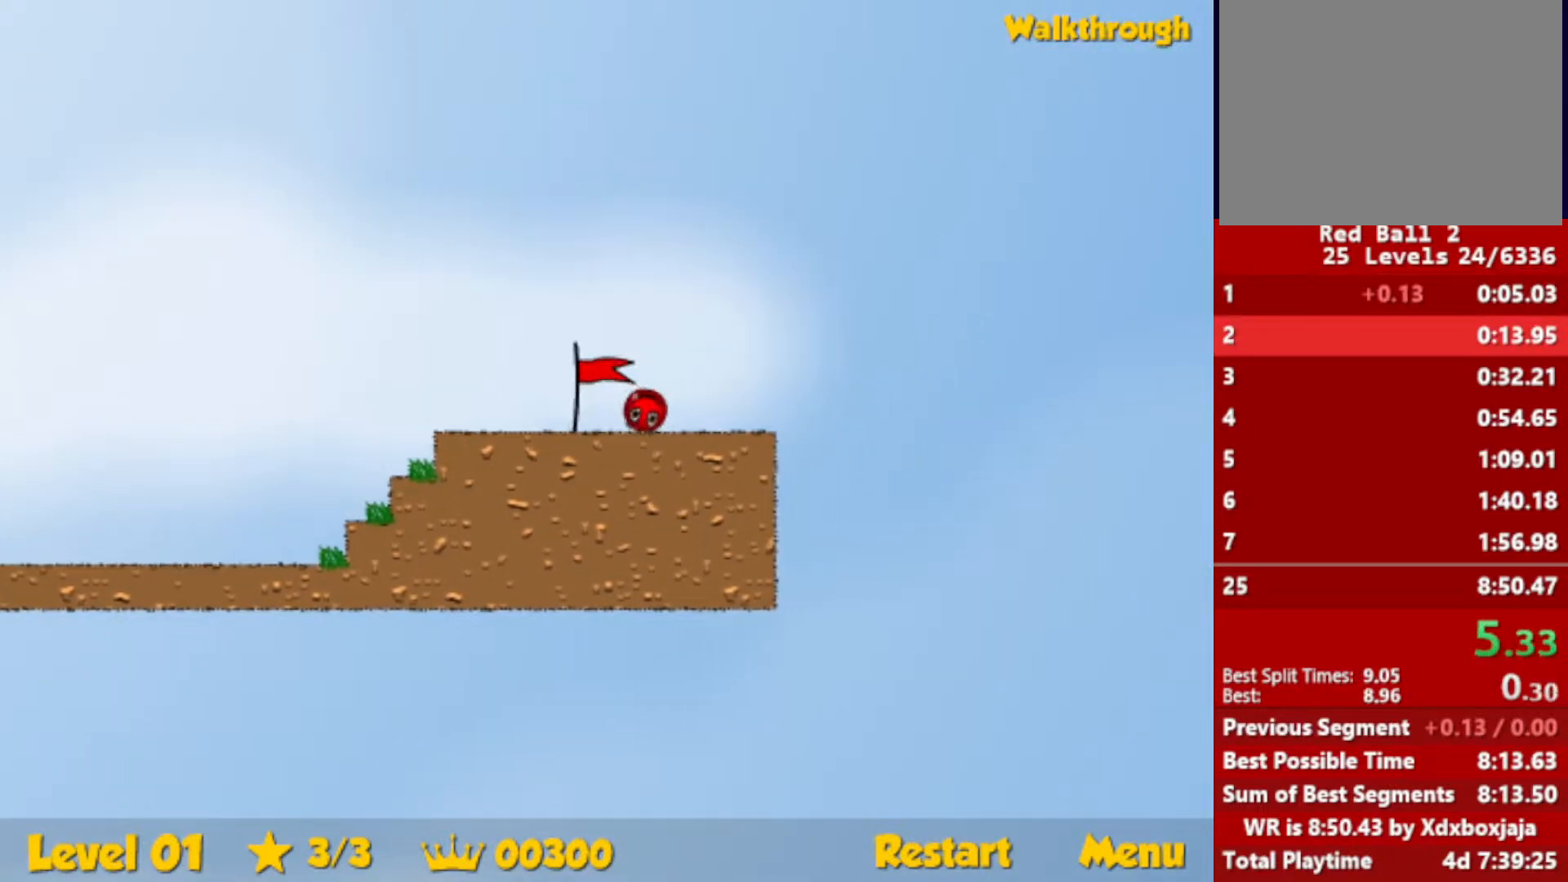
{"keys": ["right"], "events": [[133, "right", "down"]]}
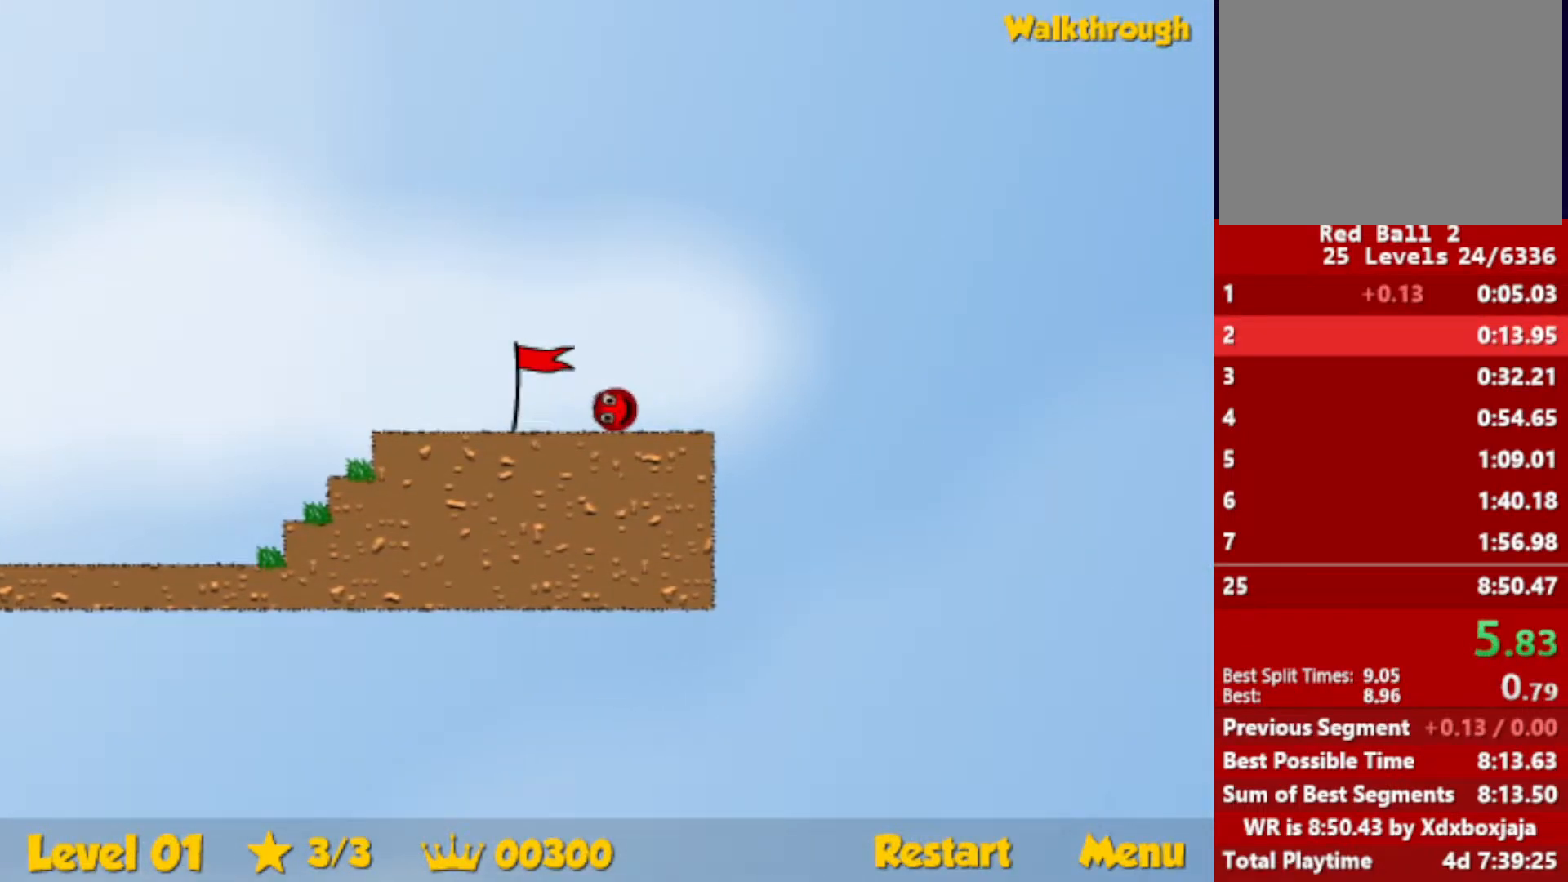
{"keys": ["right"], "events": []}
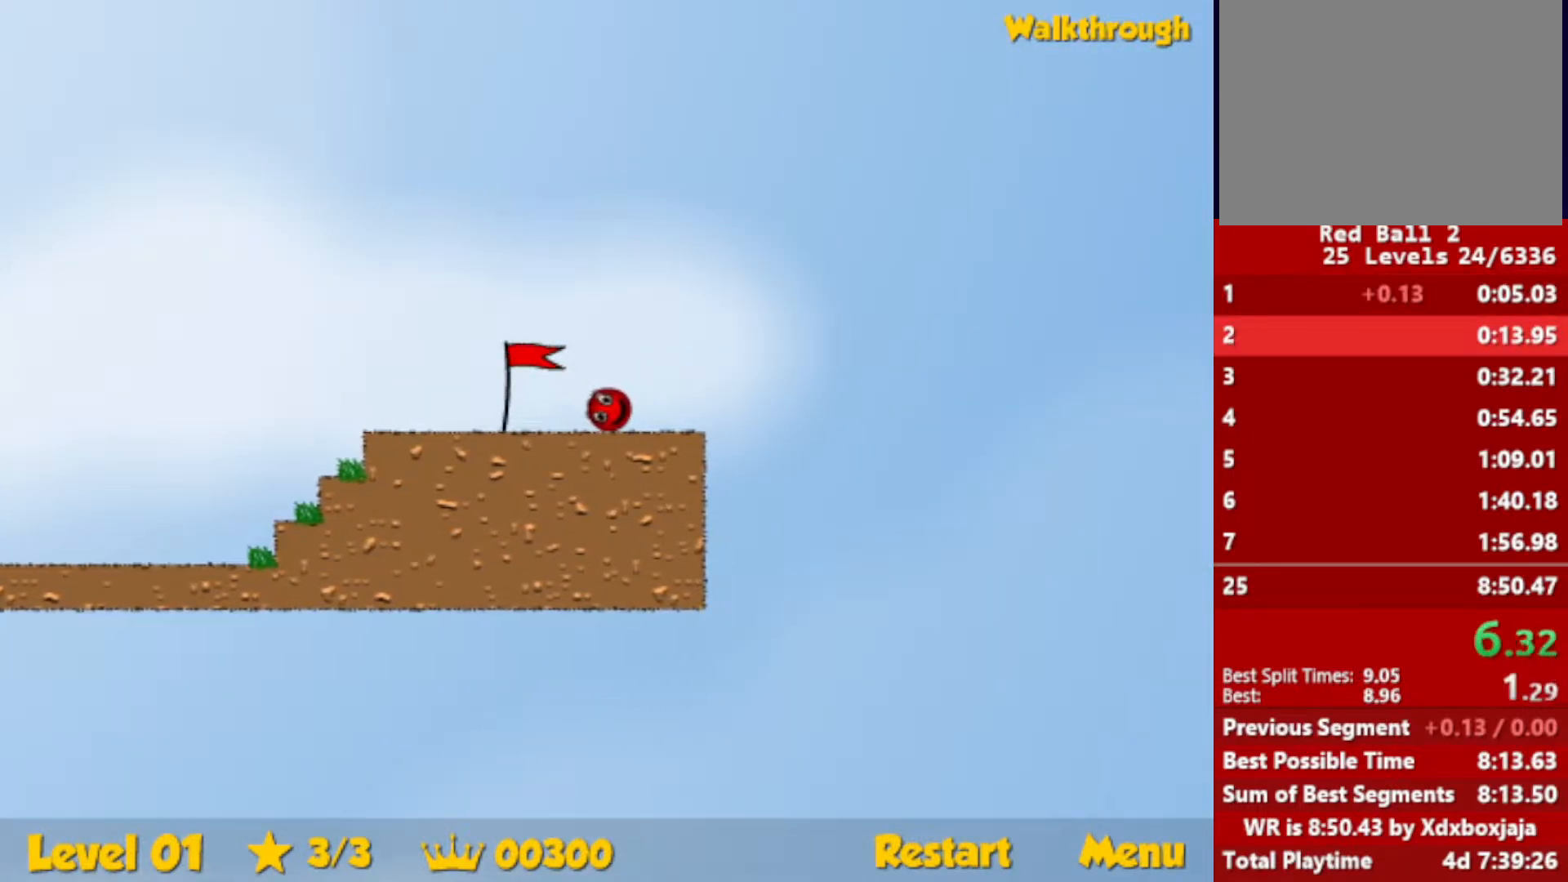
{"keys": ["right"], "events": []}
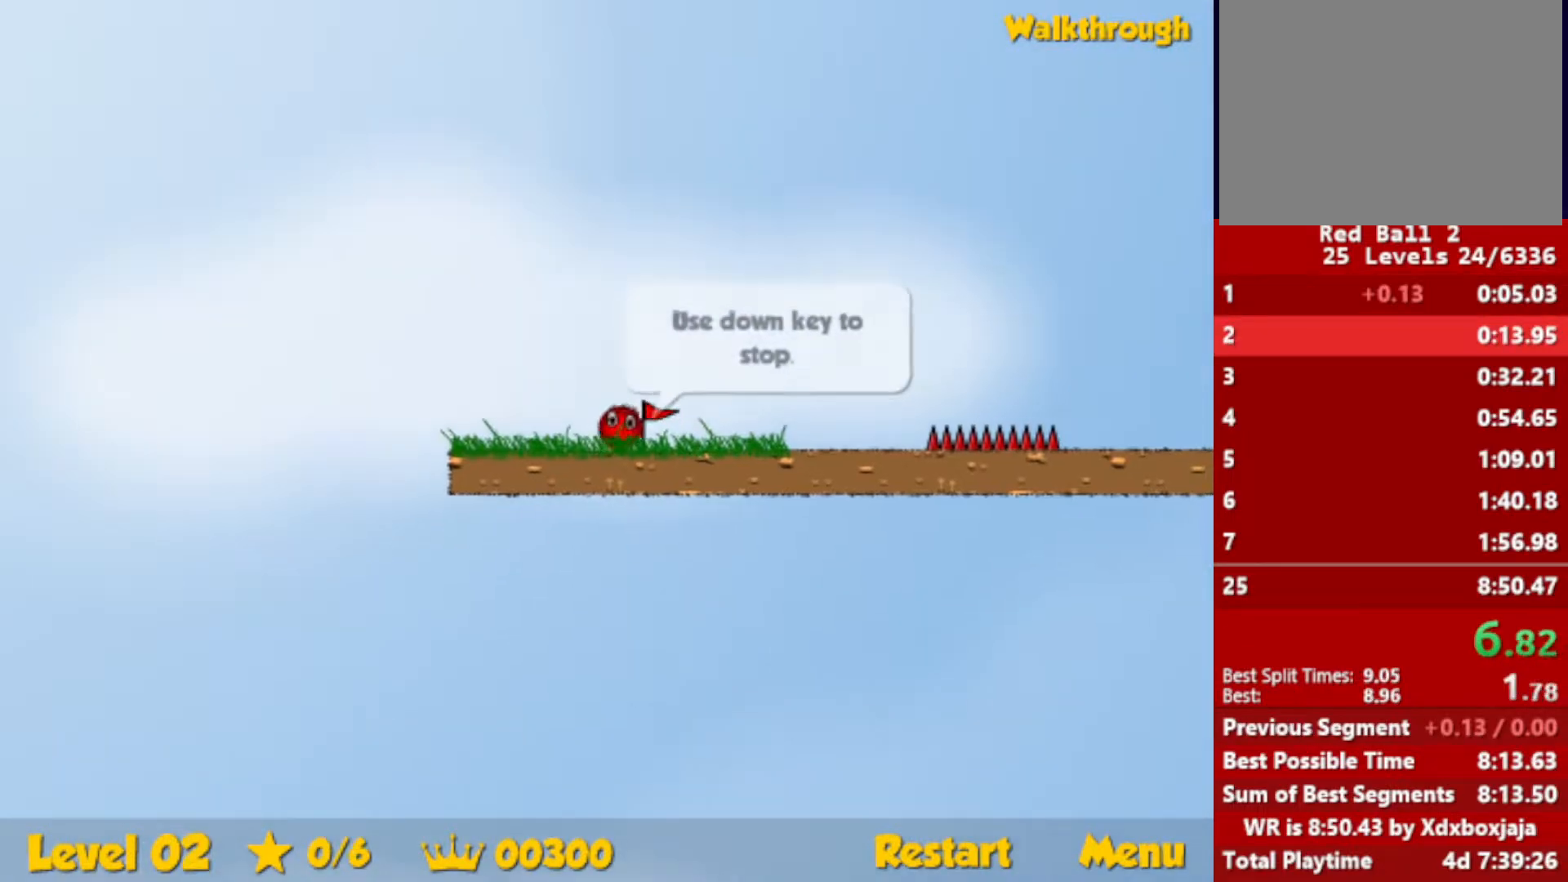
{"keys": ["right", "up"], "events": [[367, "up", "down"], [400, "escape", "down"], [467, "escape", "up"]]}
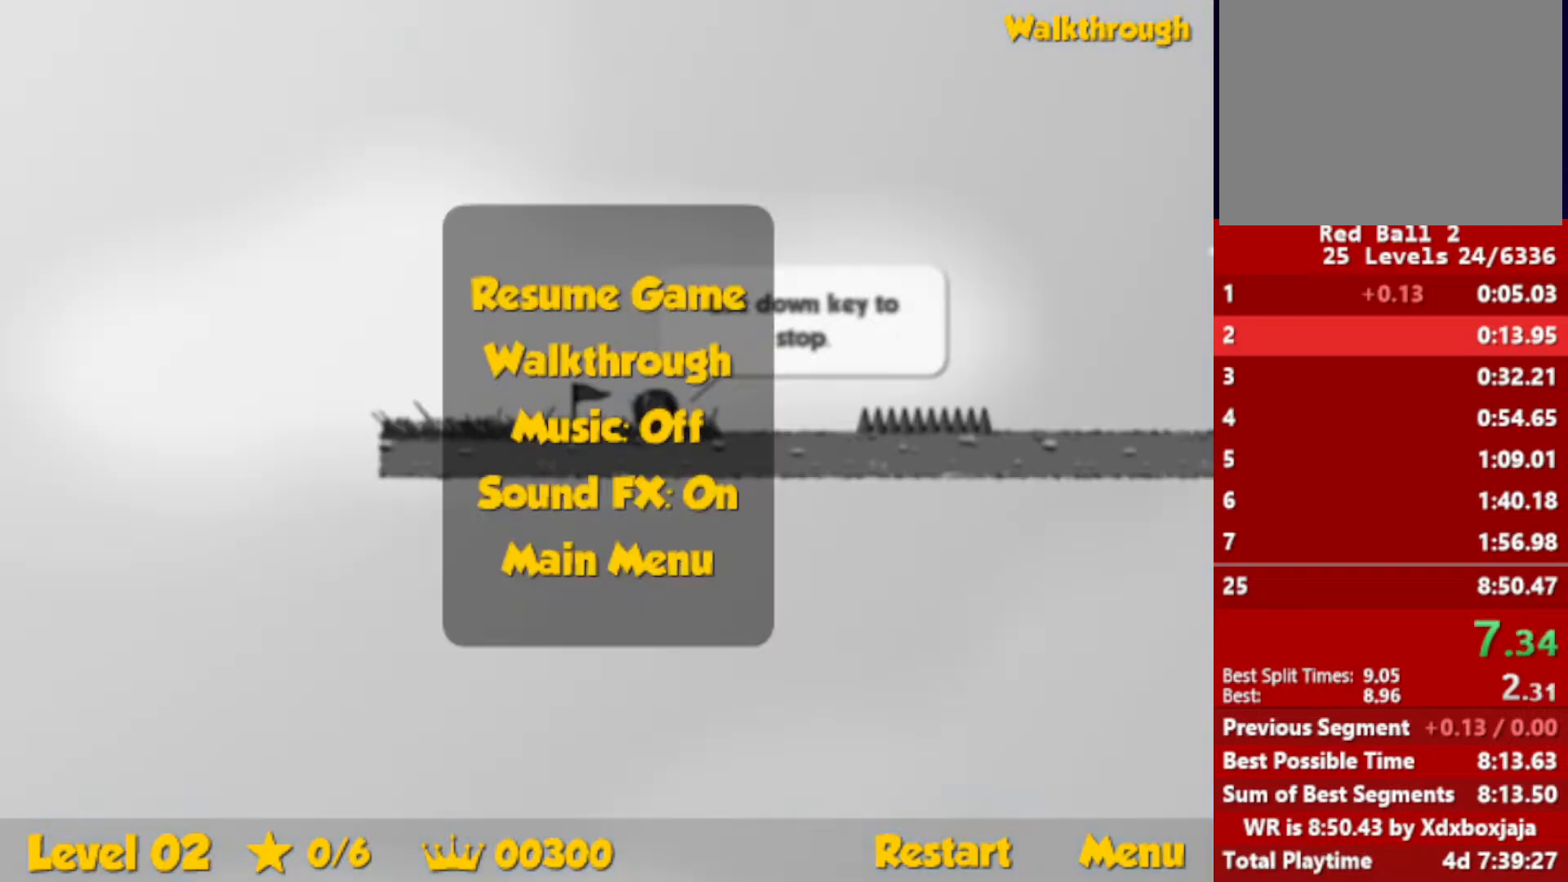
{"keys": ["right", "up"], "events": [[450, "escape", "down"], [500, "escape", "up"]]}
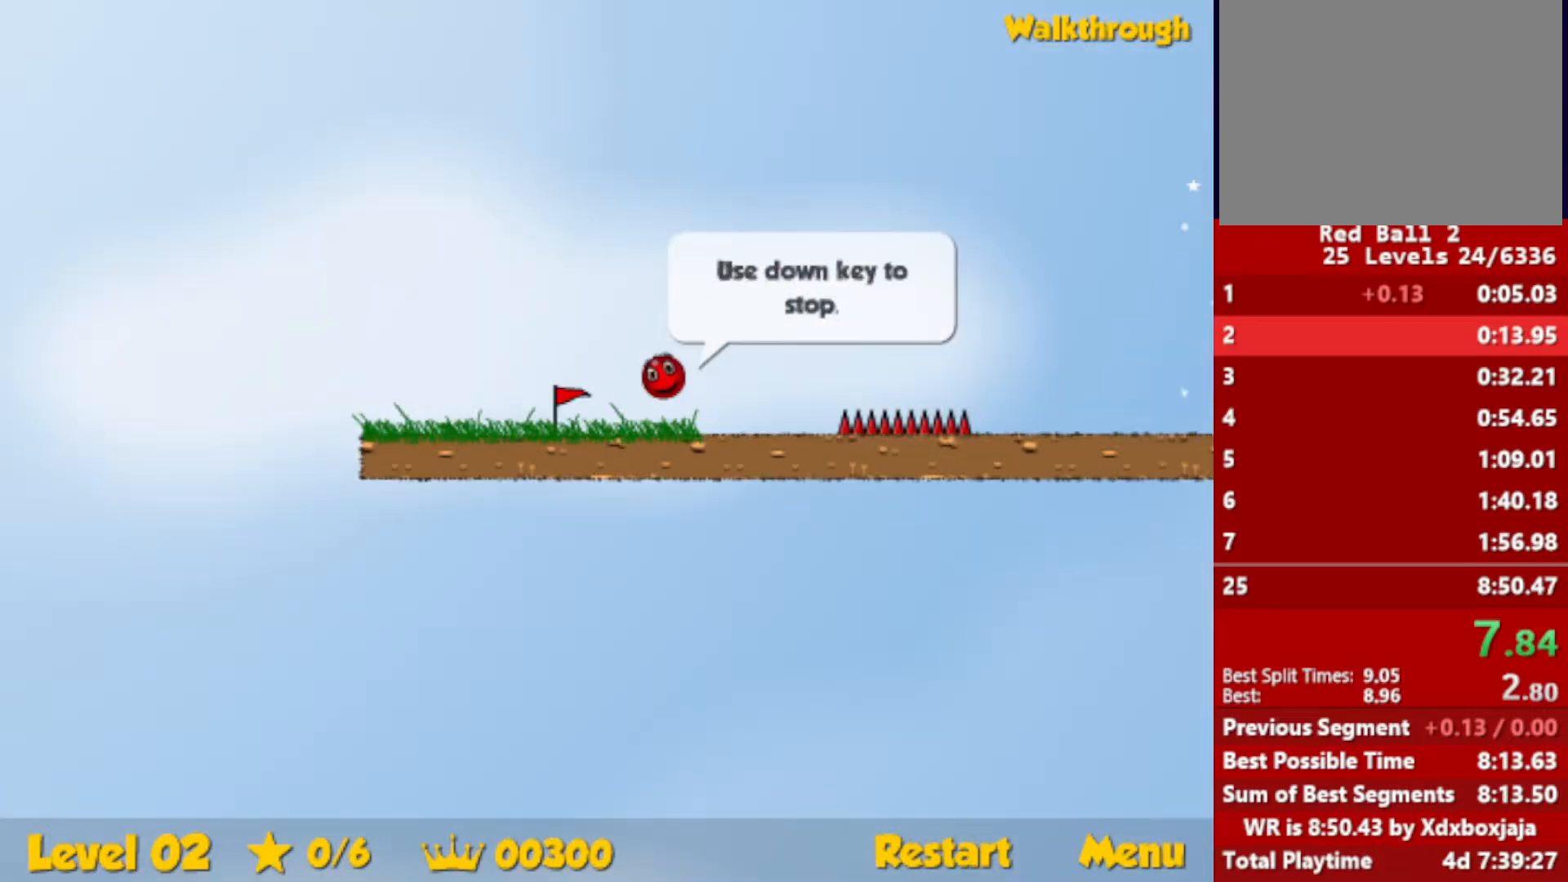
{"keys": ["right"], "events": [[333, "up", "up"]]}
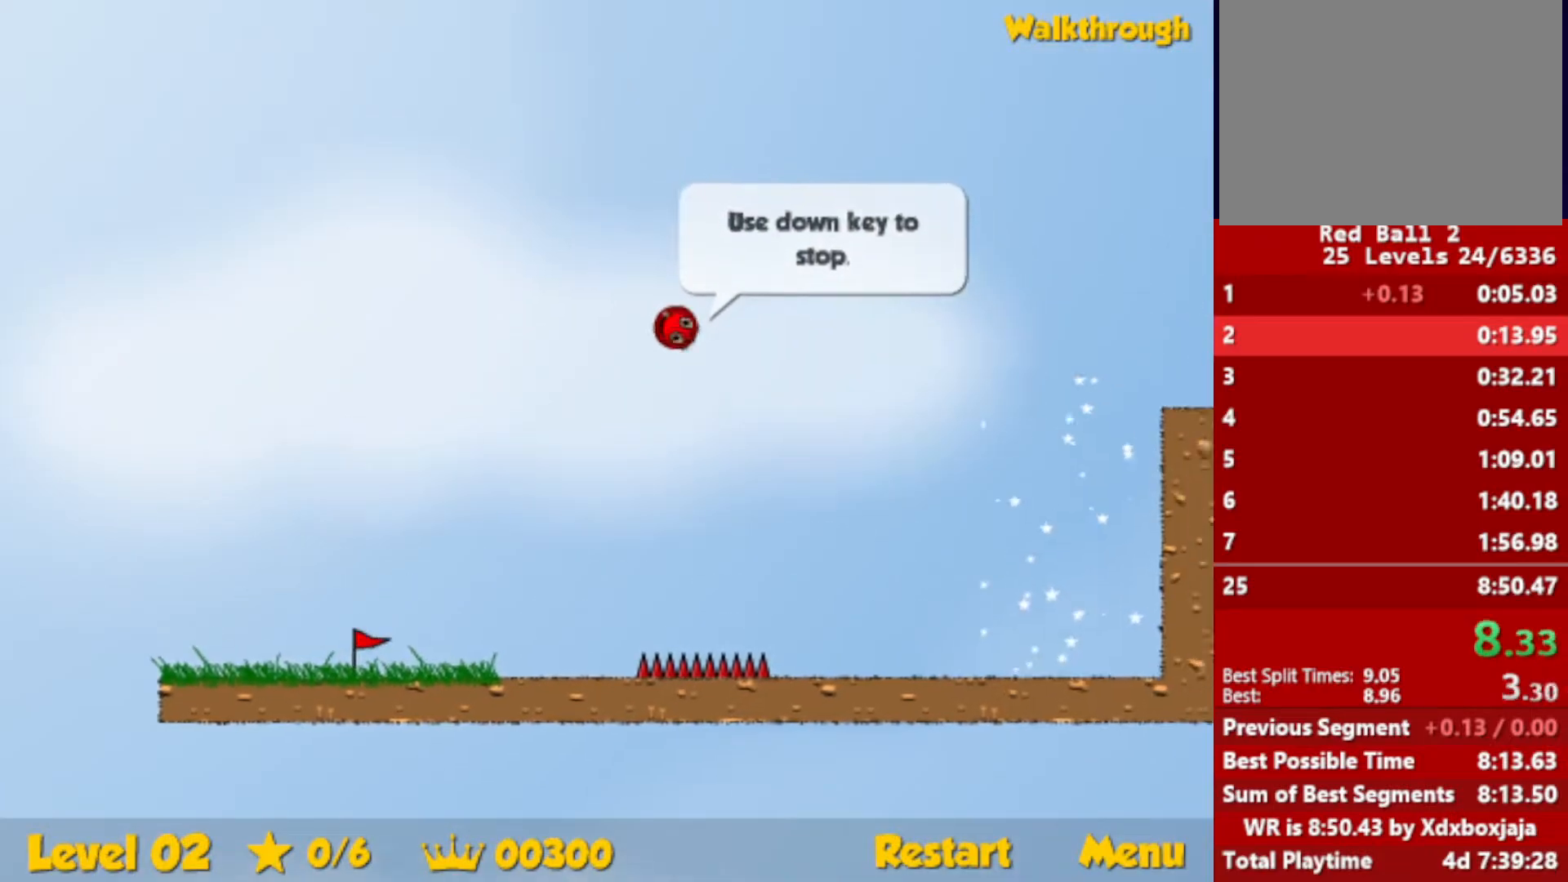
{"keys": ["right"], "events": []}
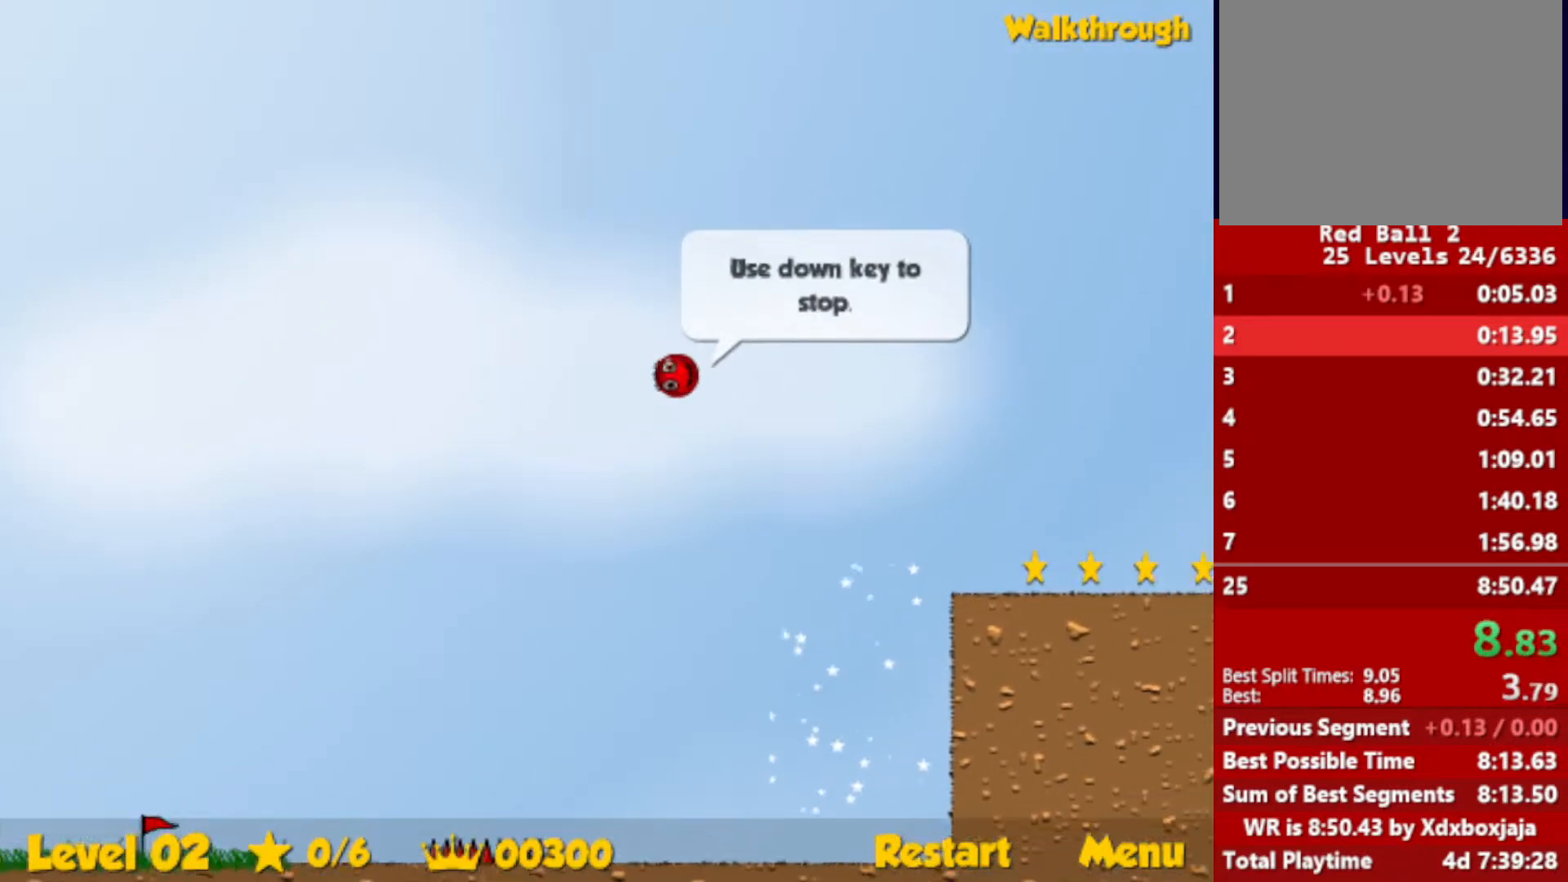
{"keys": ["right"], "events": [[167, "down", "down"], [400, "down", "up"]]}
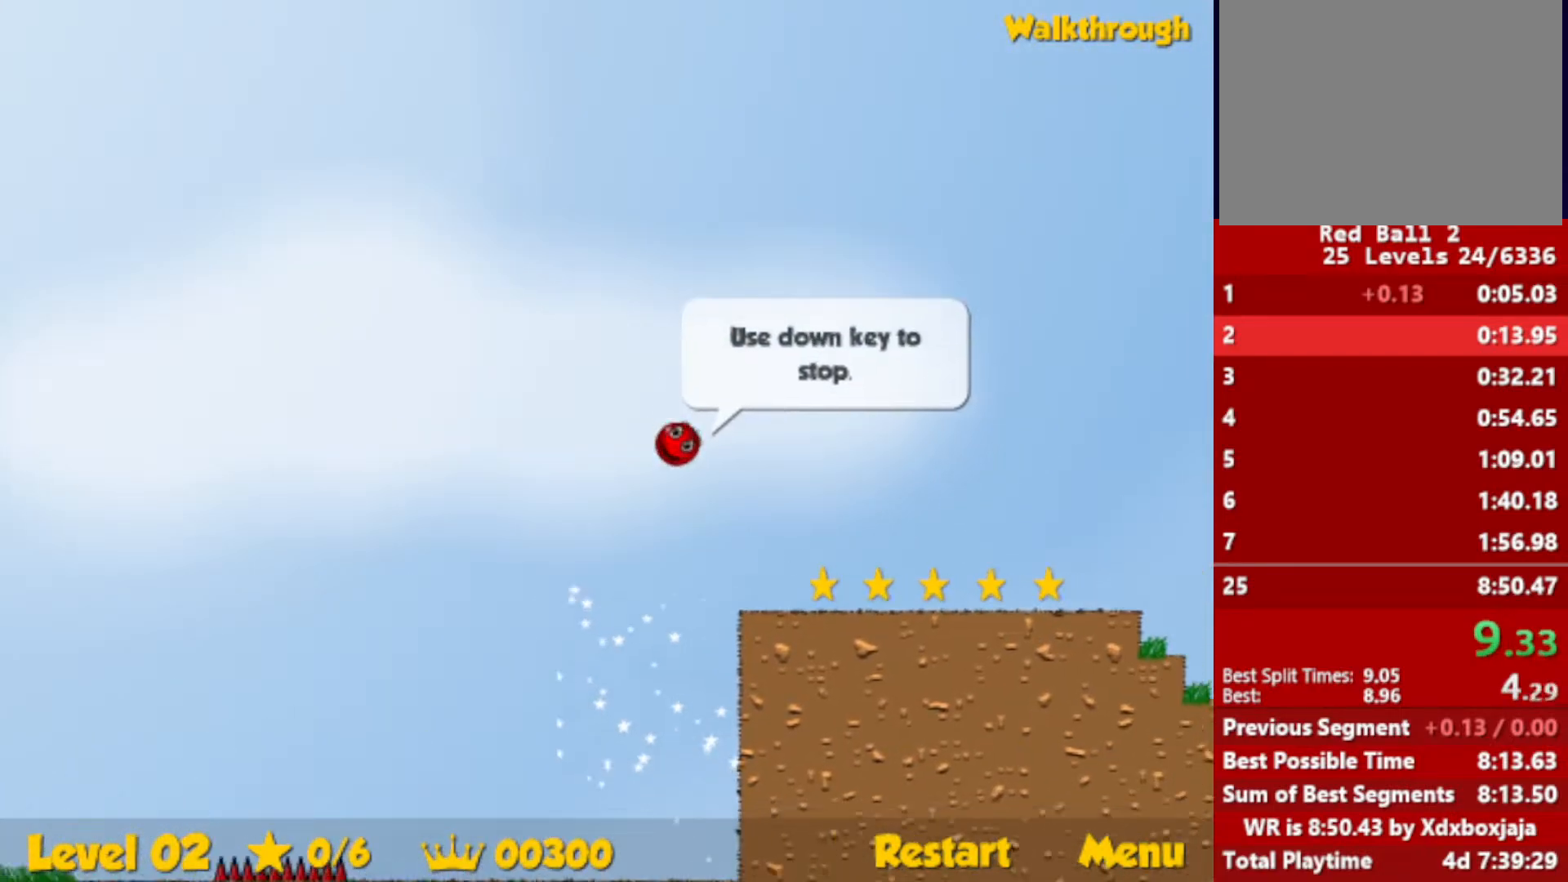
{"keys": ["right"], "events": []}
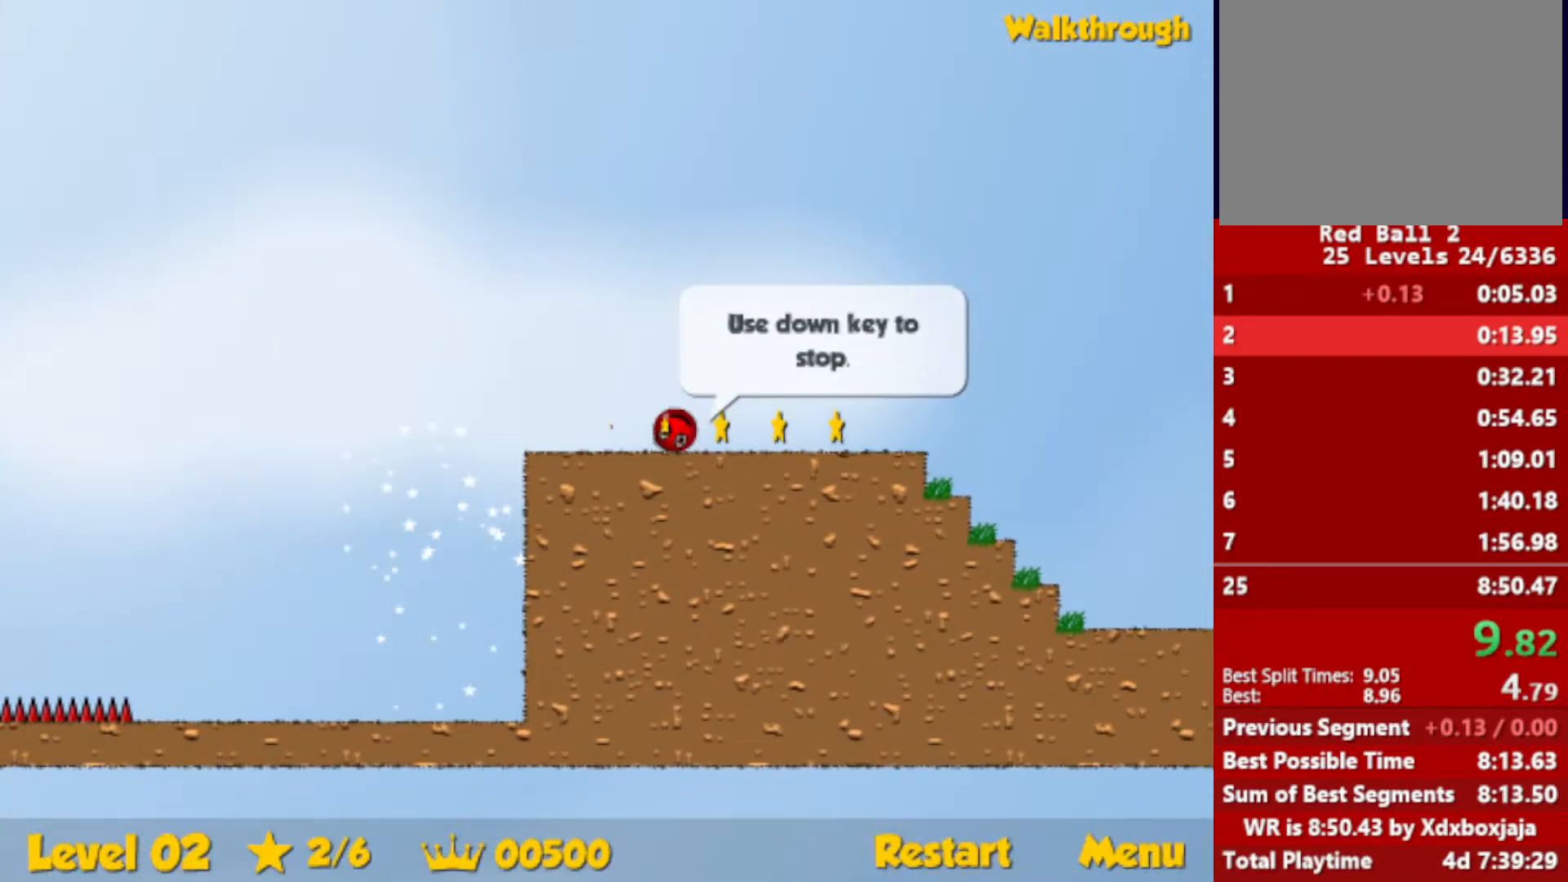
{"keys": ["right", "up"], "events": [[300, "up", "down"]]}
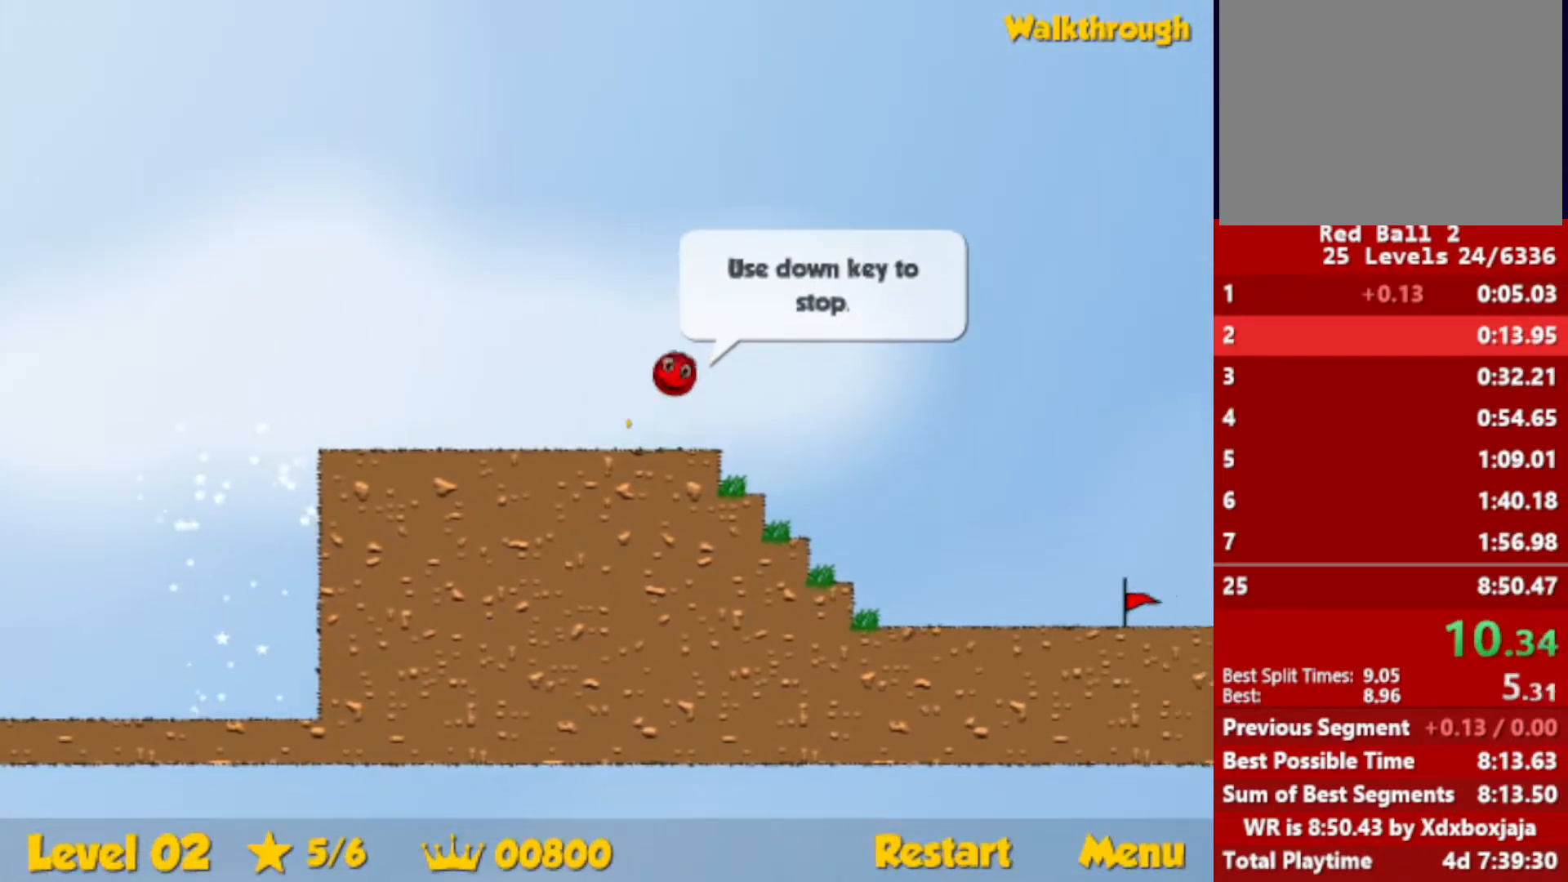
{"keys": ["right", "up"], "events": []}
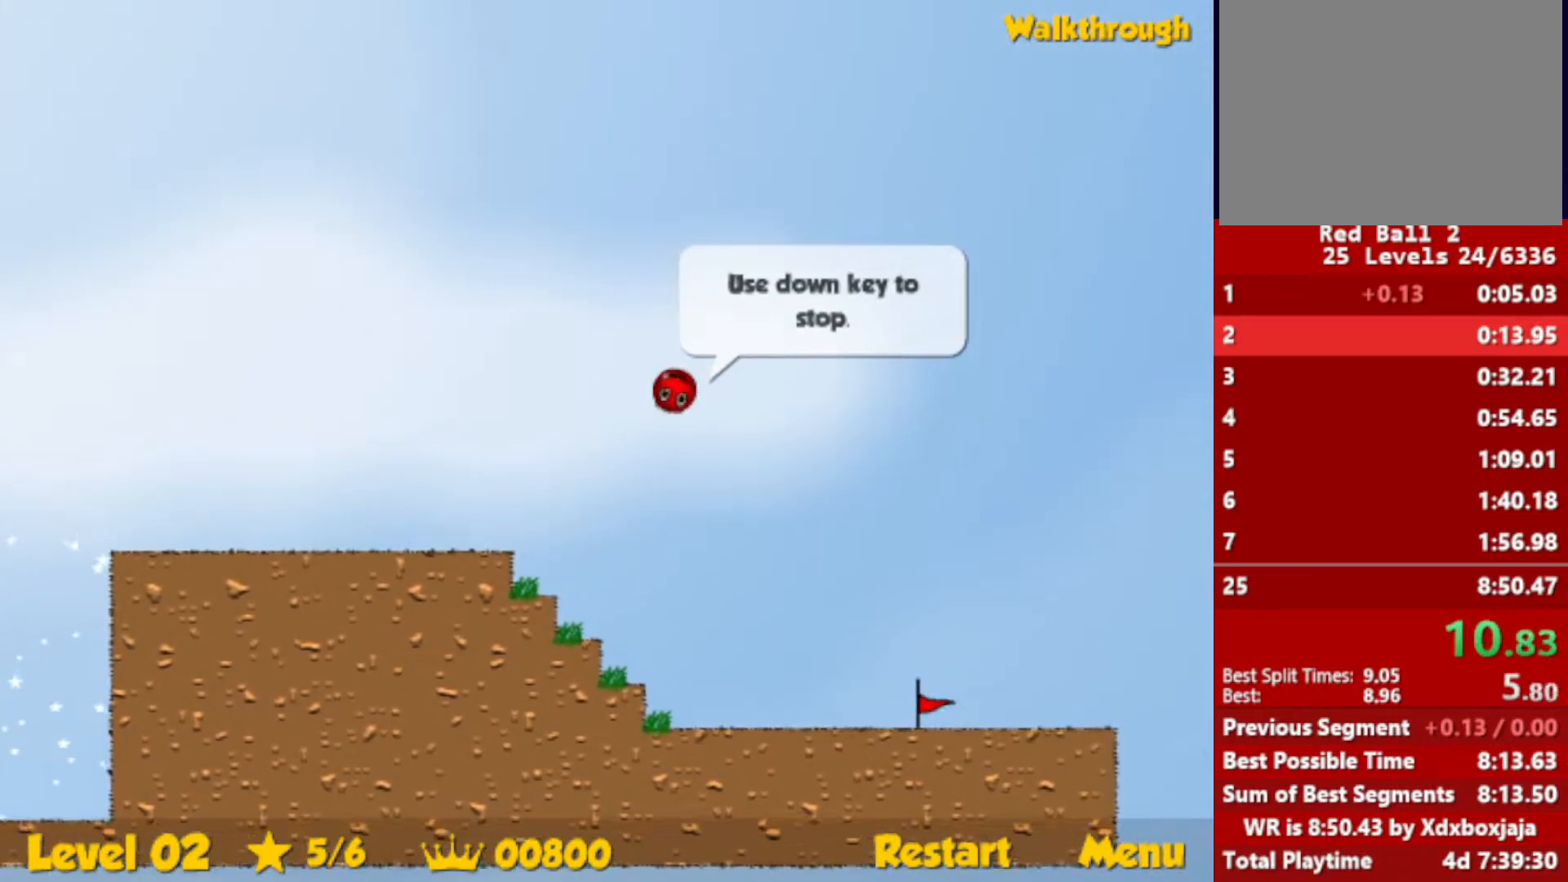
{"keys": ["right"], "events": [[17, "up", "up"]]}
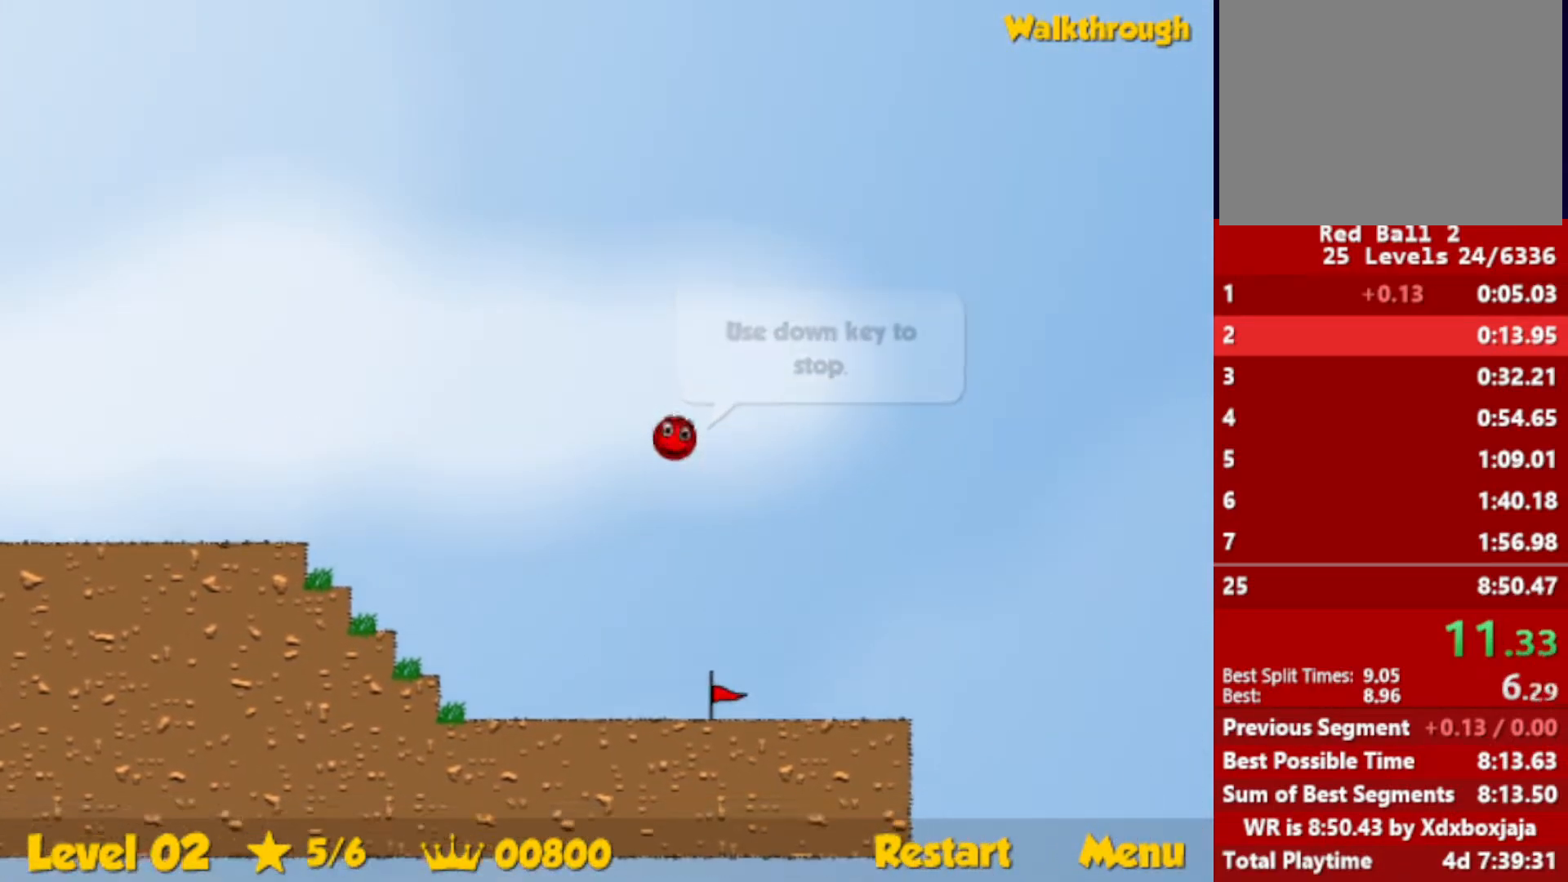
{"keys": ["right", "up"], "events": [[33, "up", "down"]]}
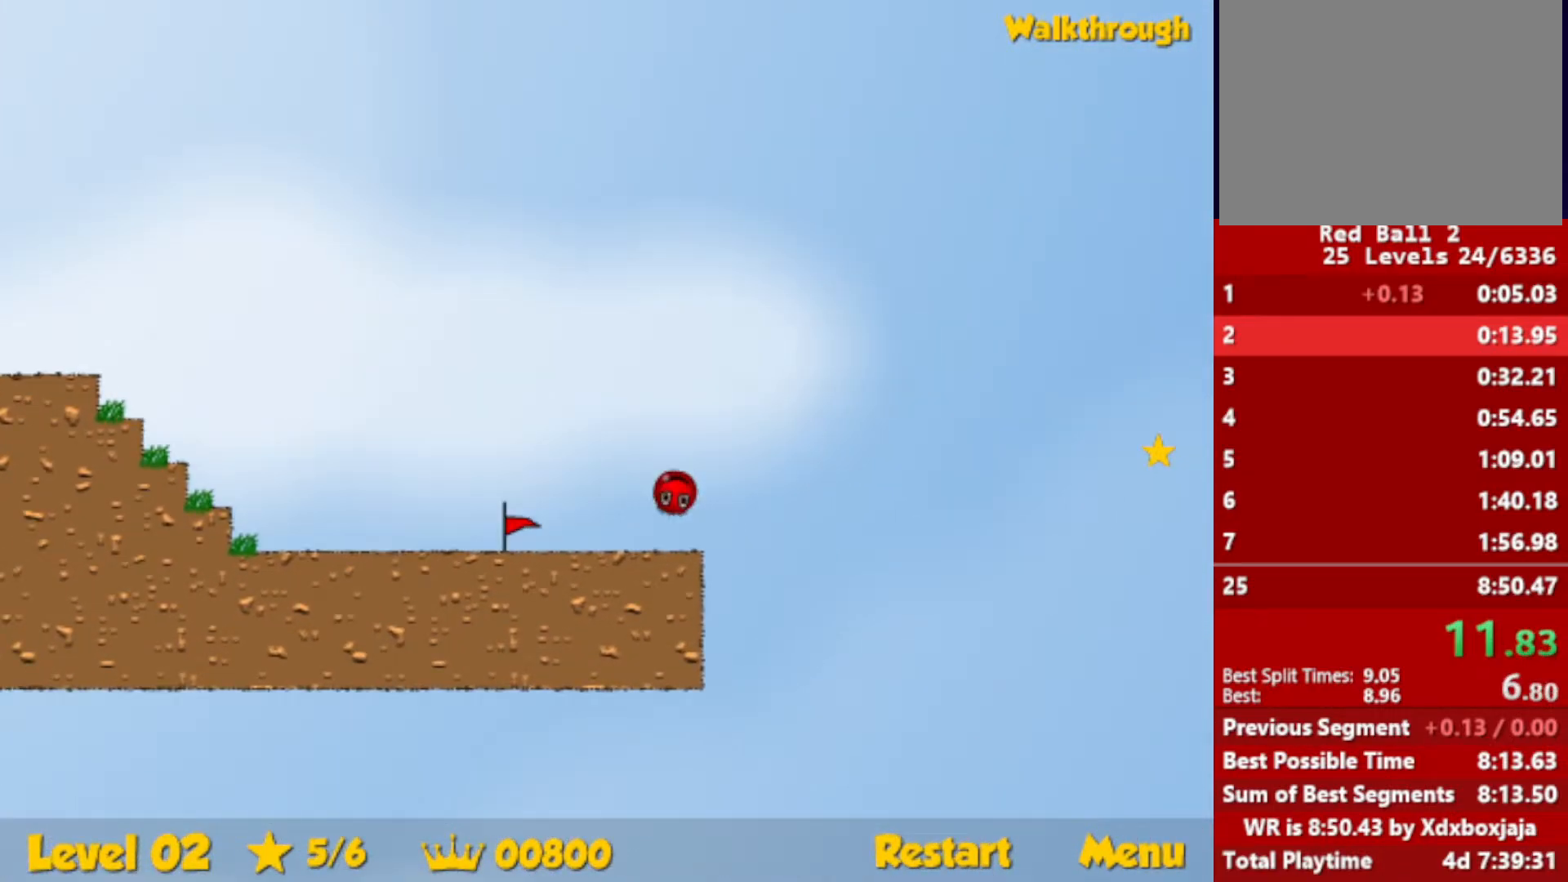
{"keys": ["right"], "events": [[150, "up", "up"]]}
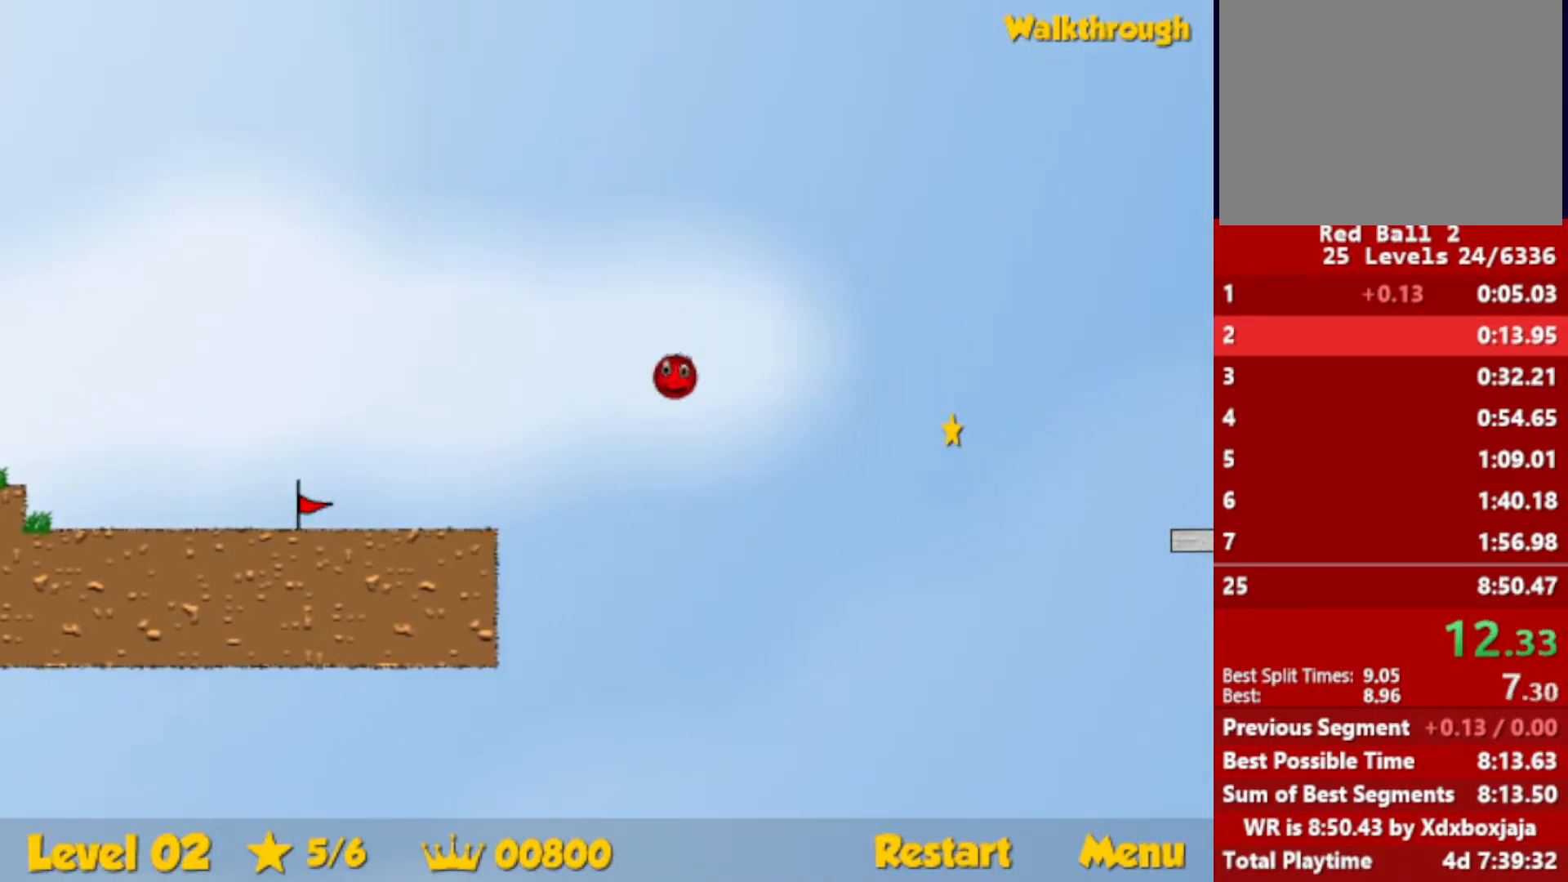
{"keys": ["right"], "events": []}
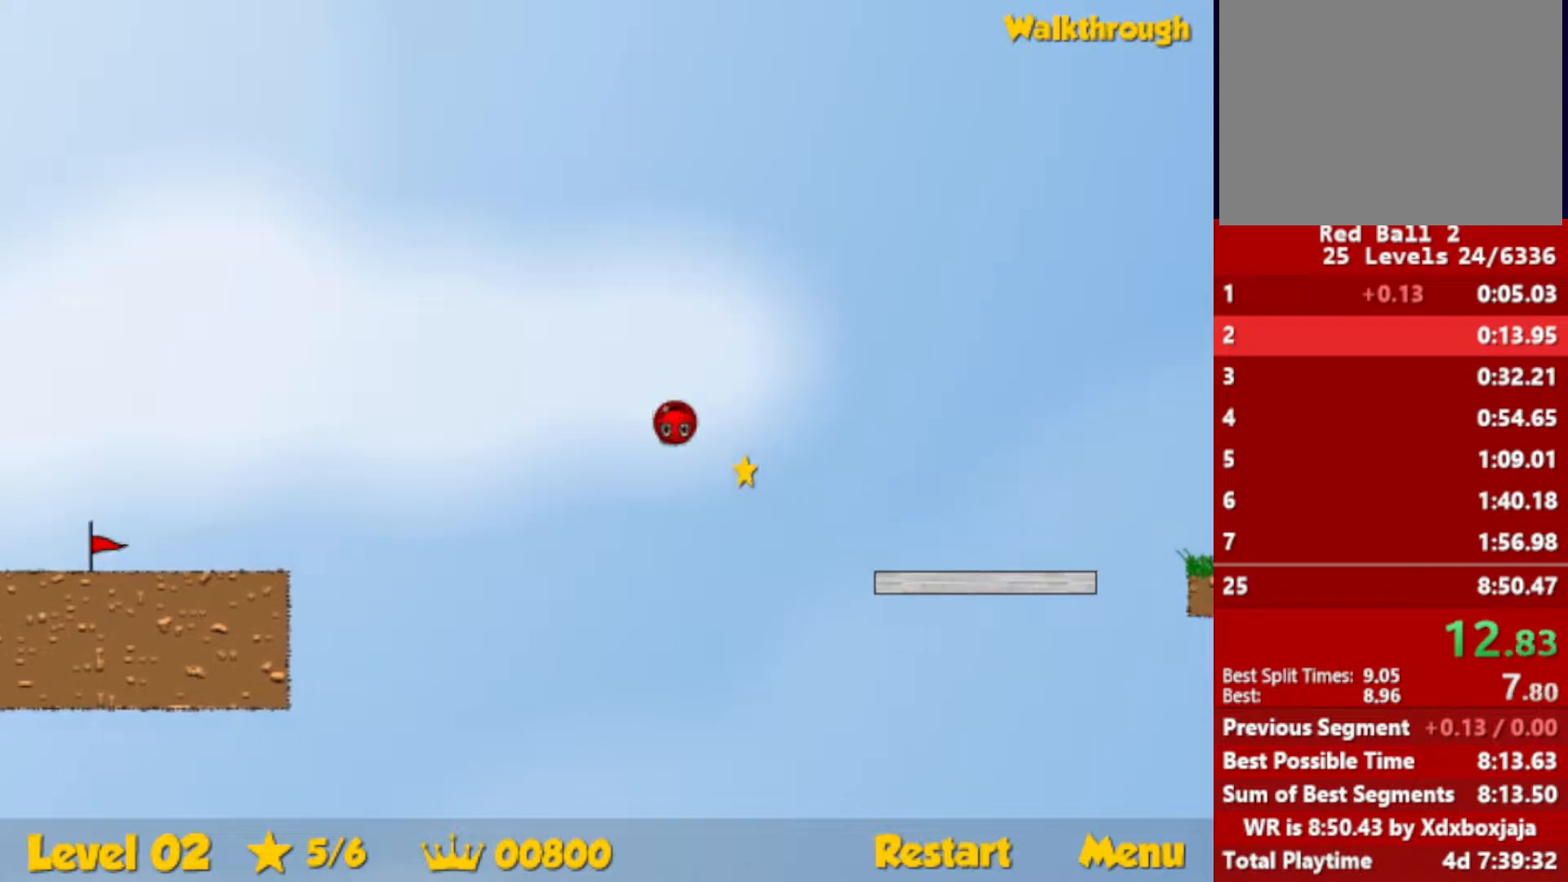
{"keys": ["right"], "events": []}
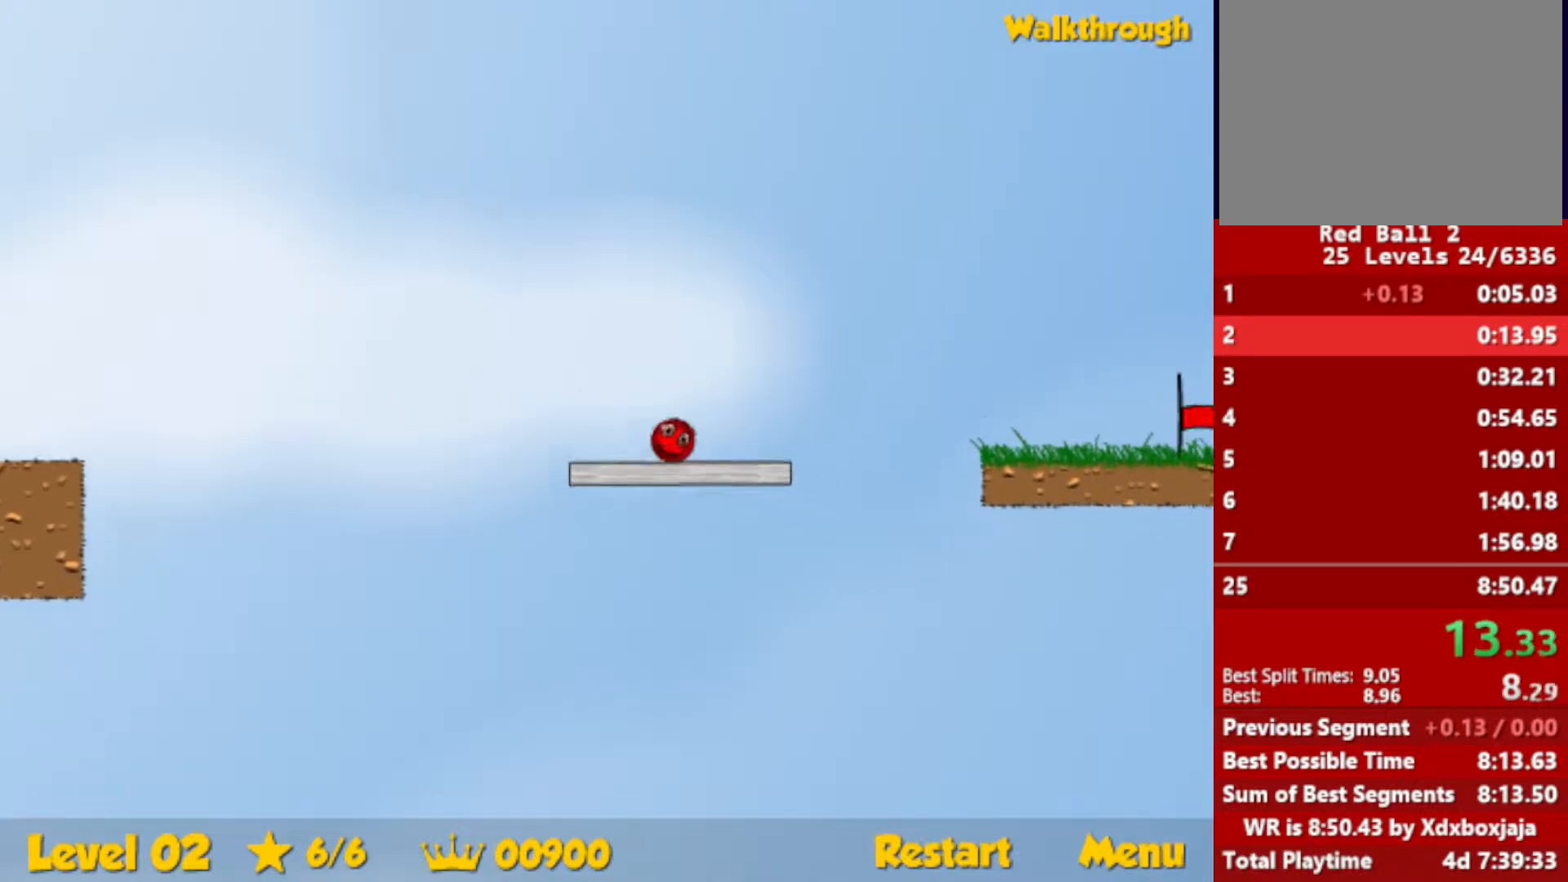
{"keys": ["right"], "events": [[117, "up", "down"], [183, "up", "up"]]}
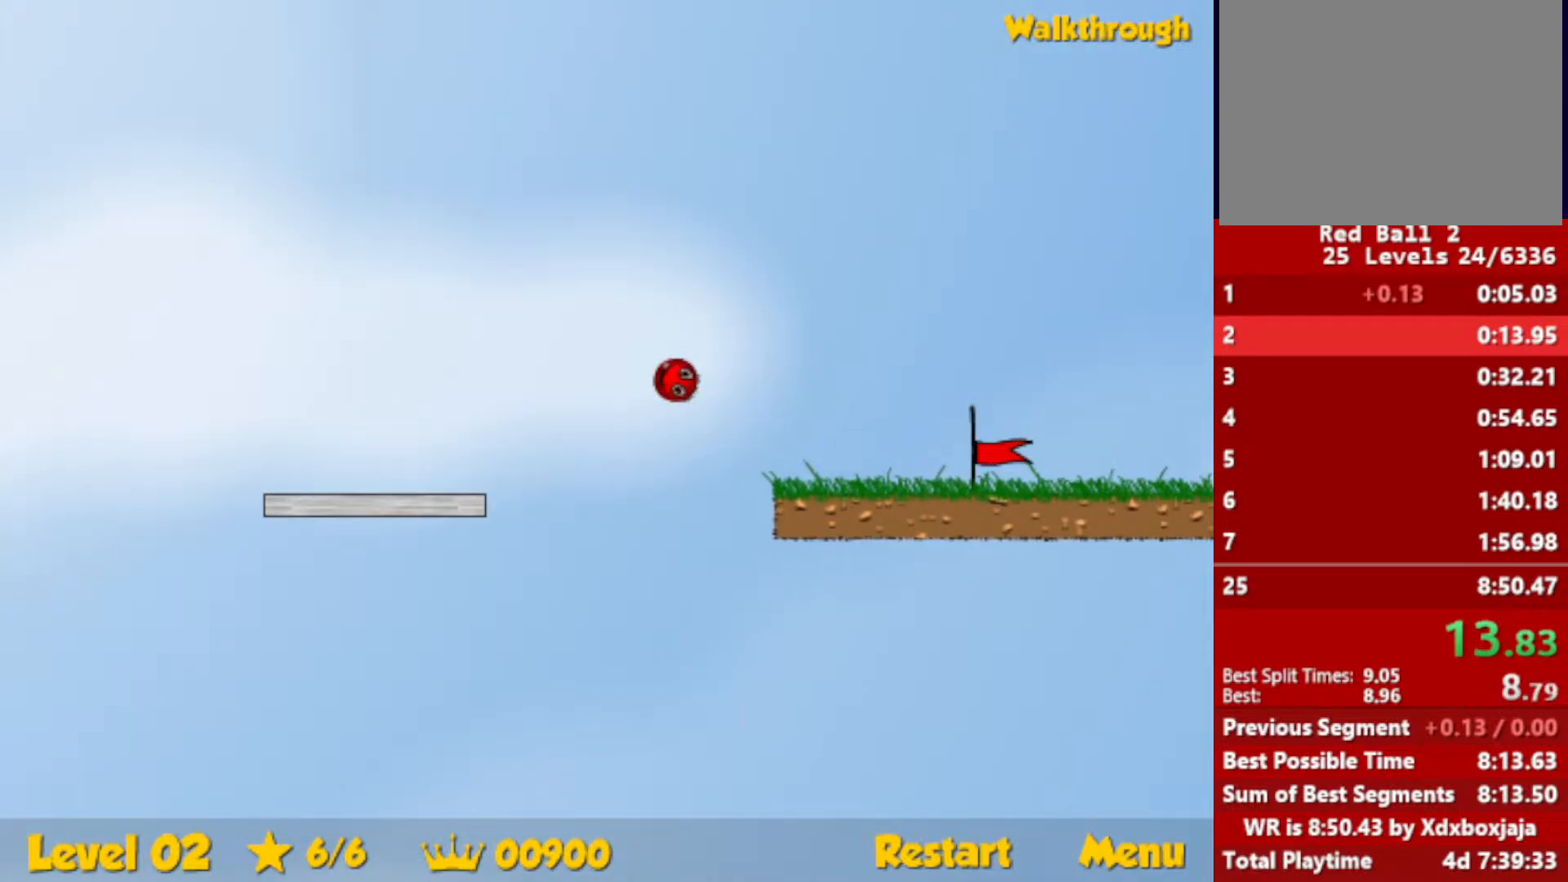
{"keys": ["right"], "events": []}
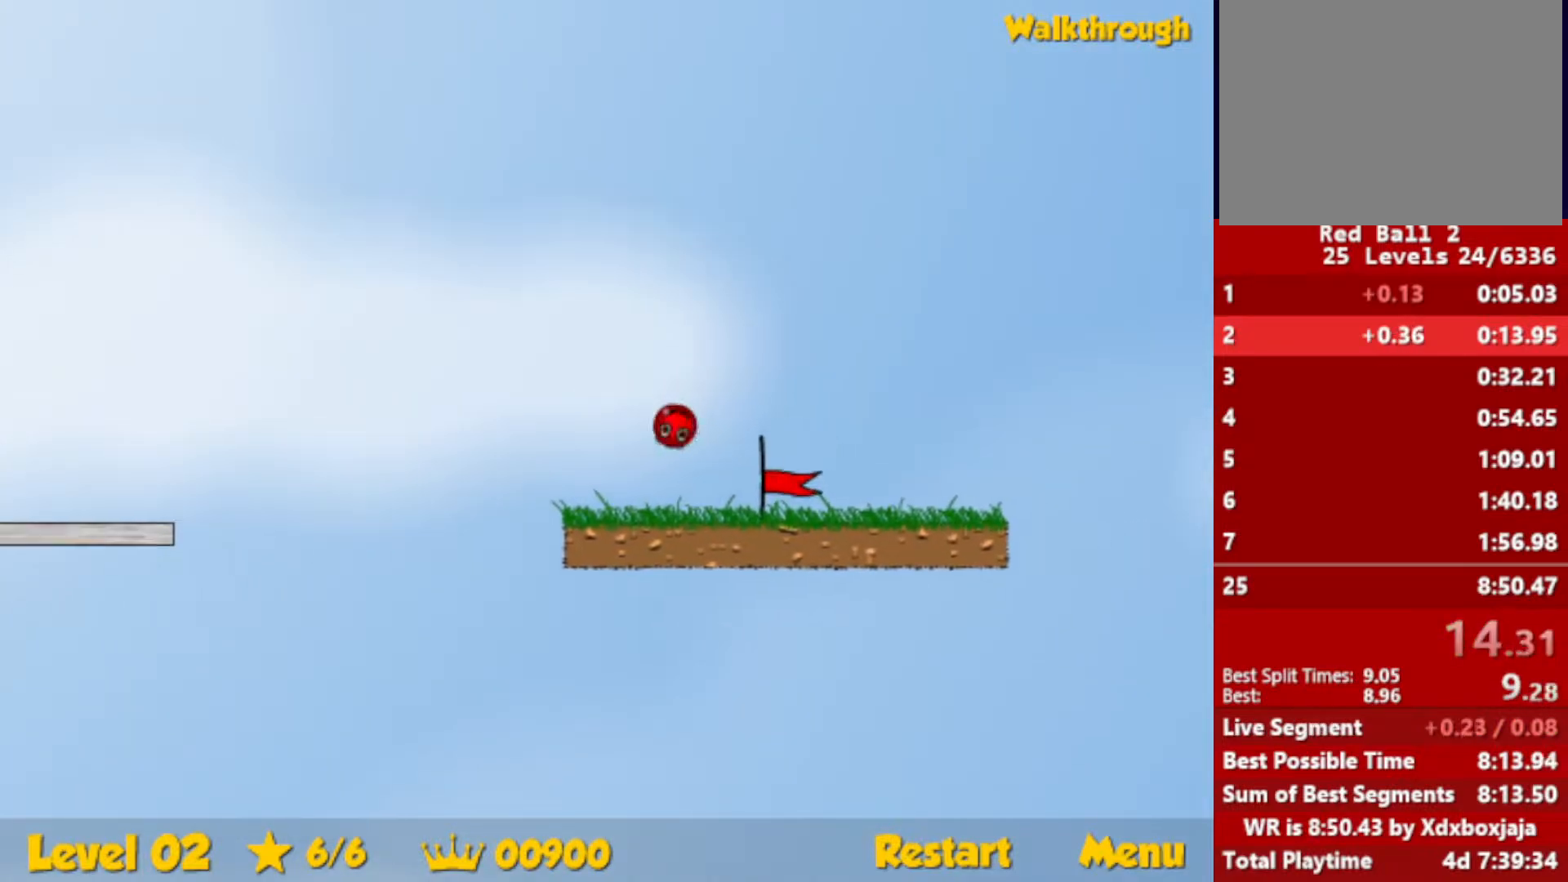
{"keys": [], "events": [[433, "right", "up"]]}
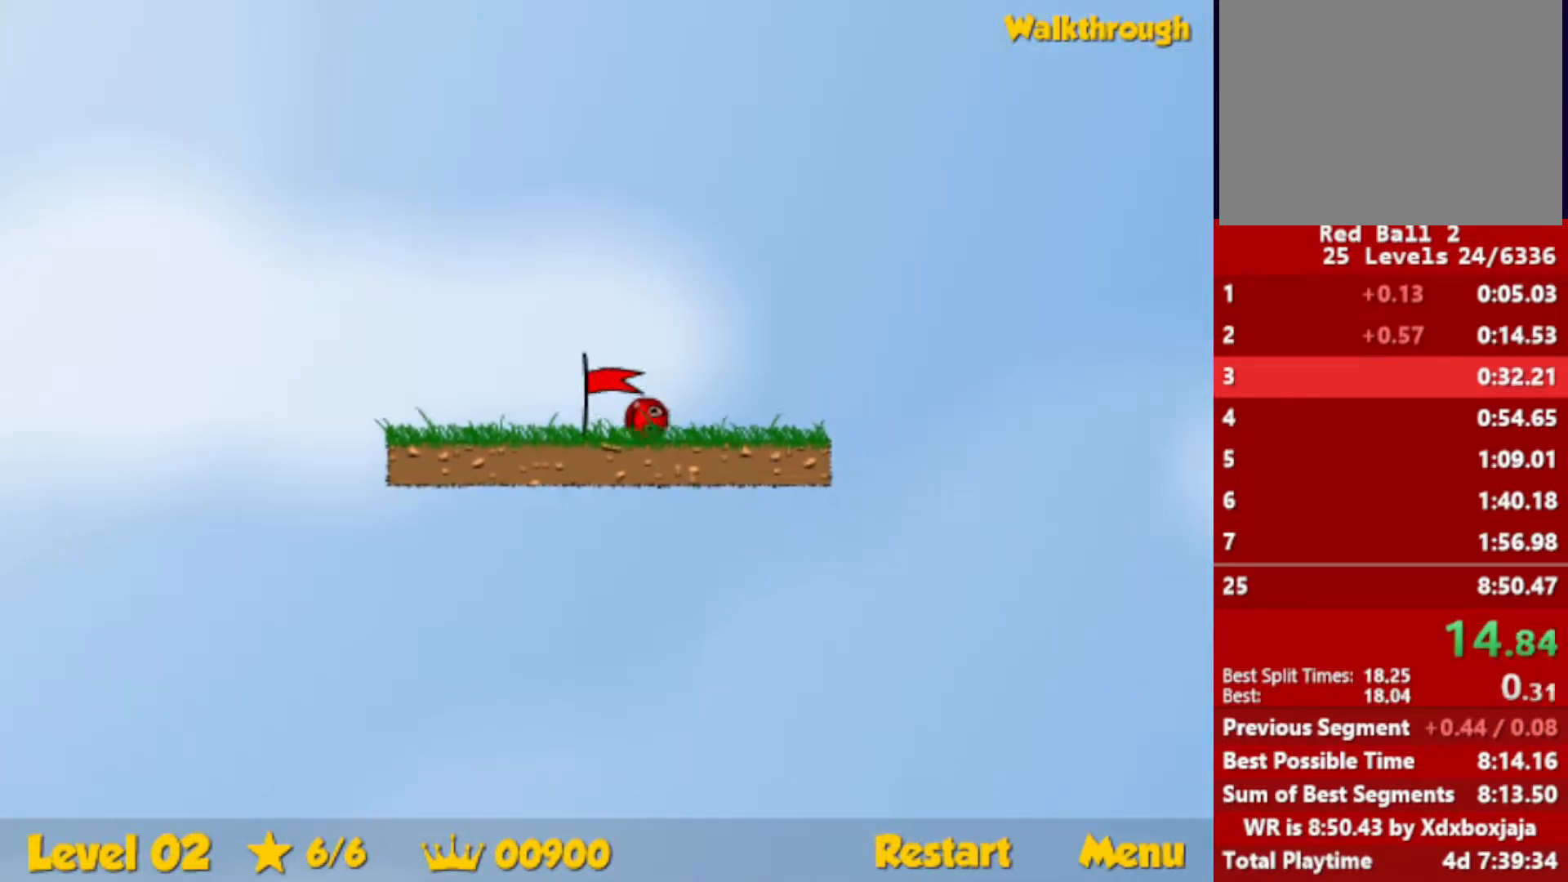
{"keys": ["right"], "events": [[50, "right", "down"]]}
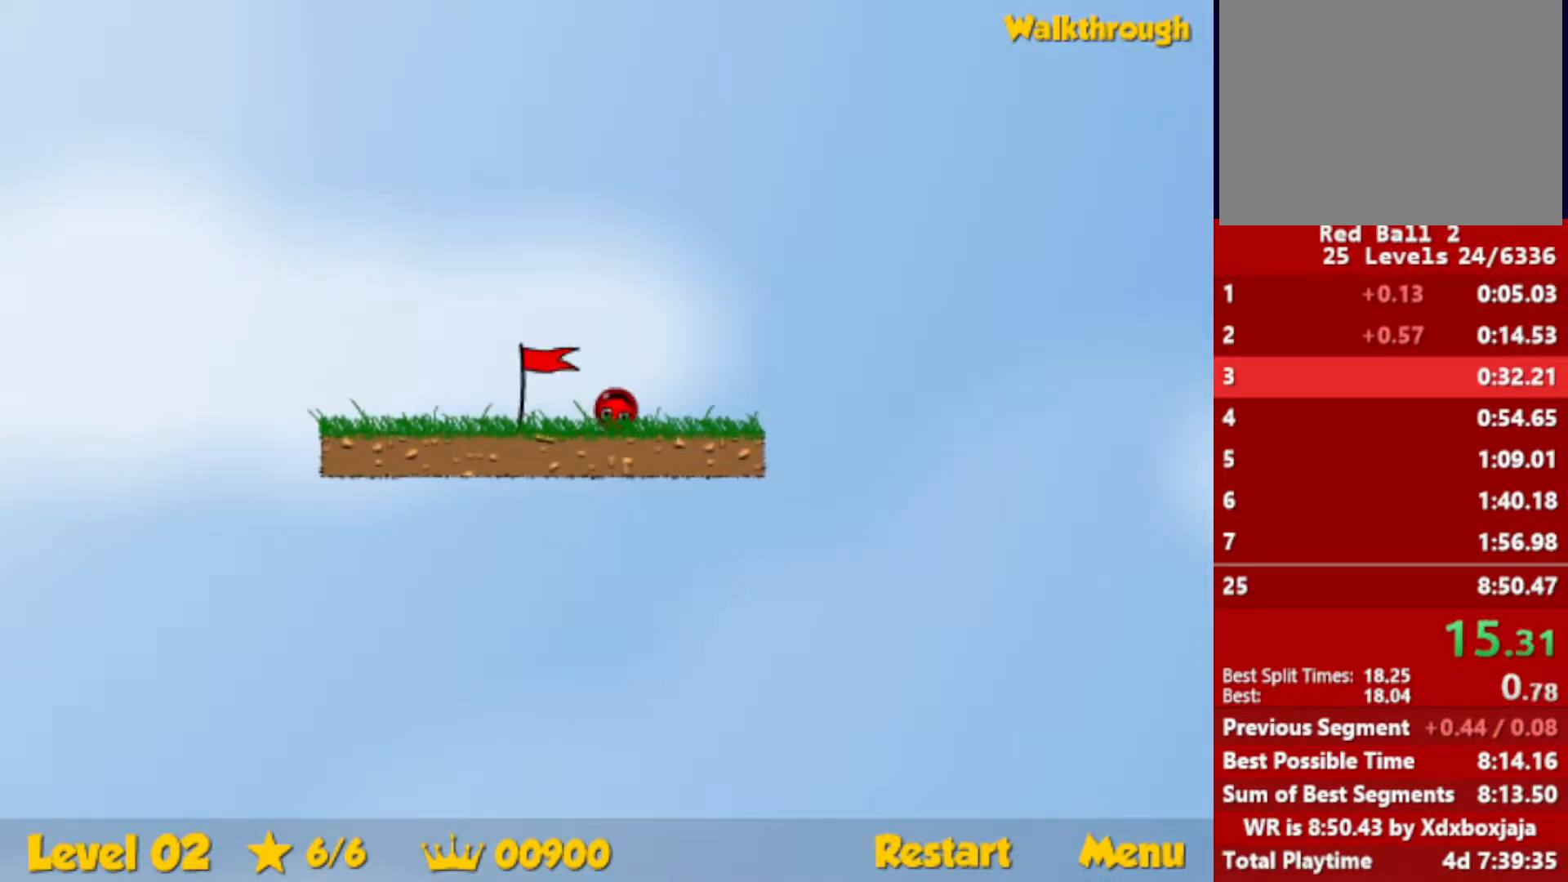
{"keys": ["right"], "events": []}
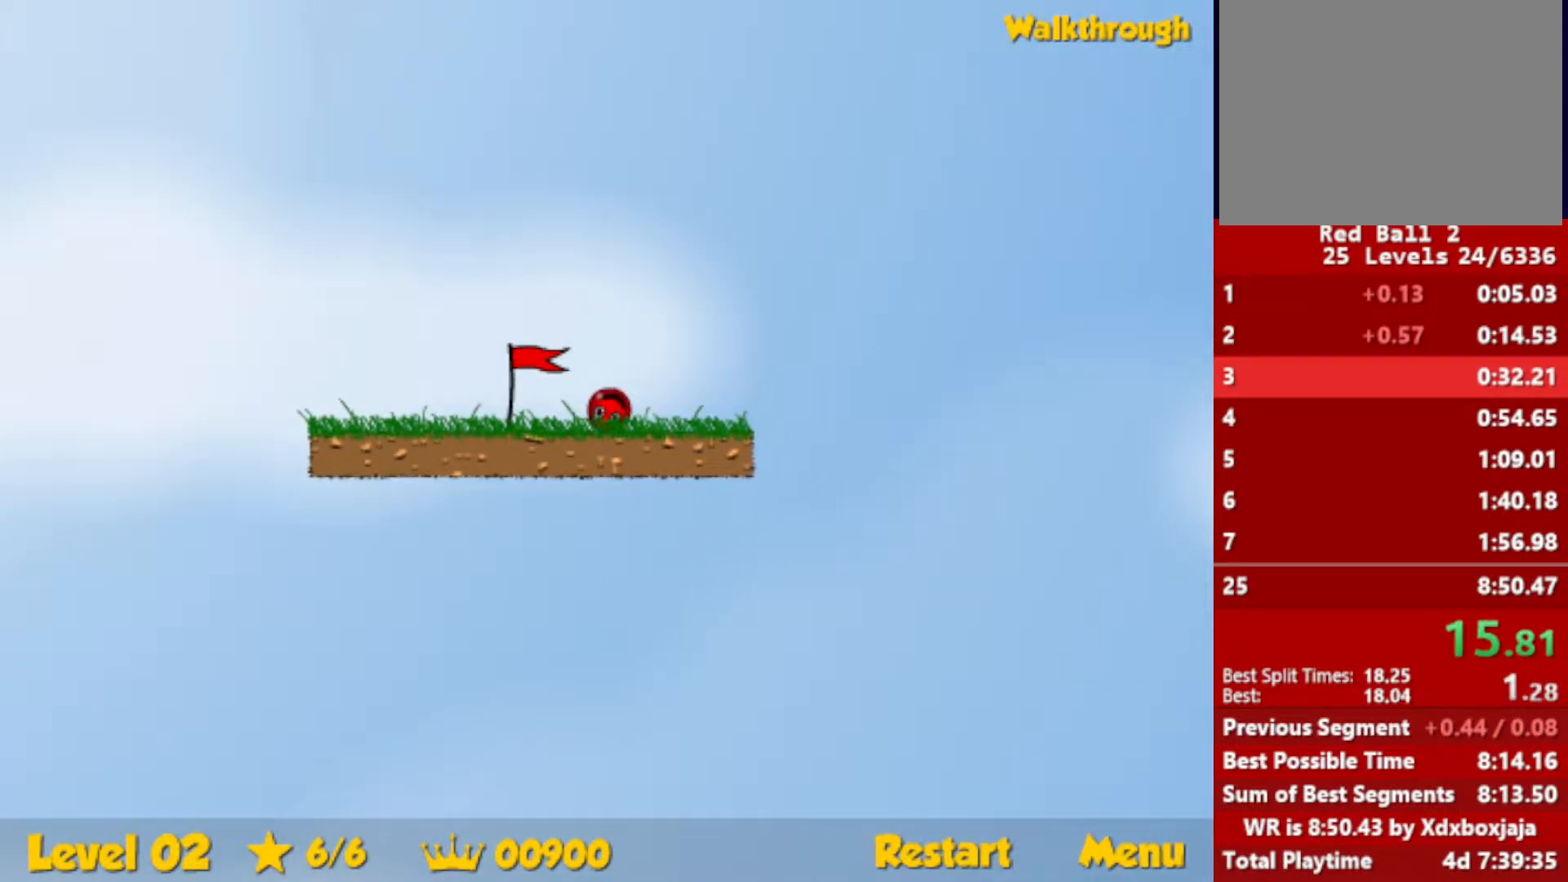
{"keys": ["right"], "events": []}
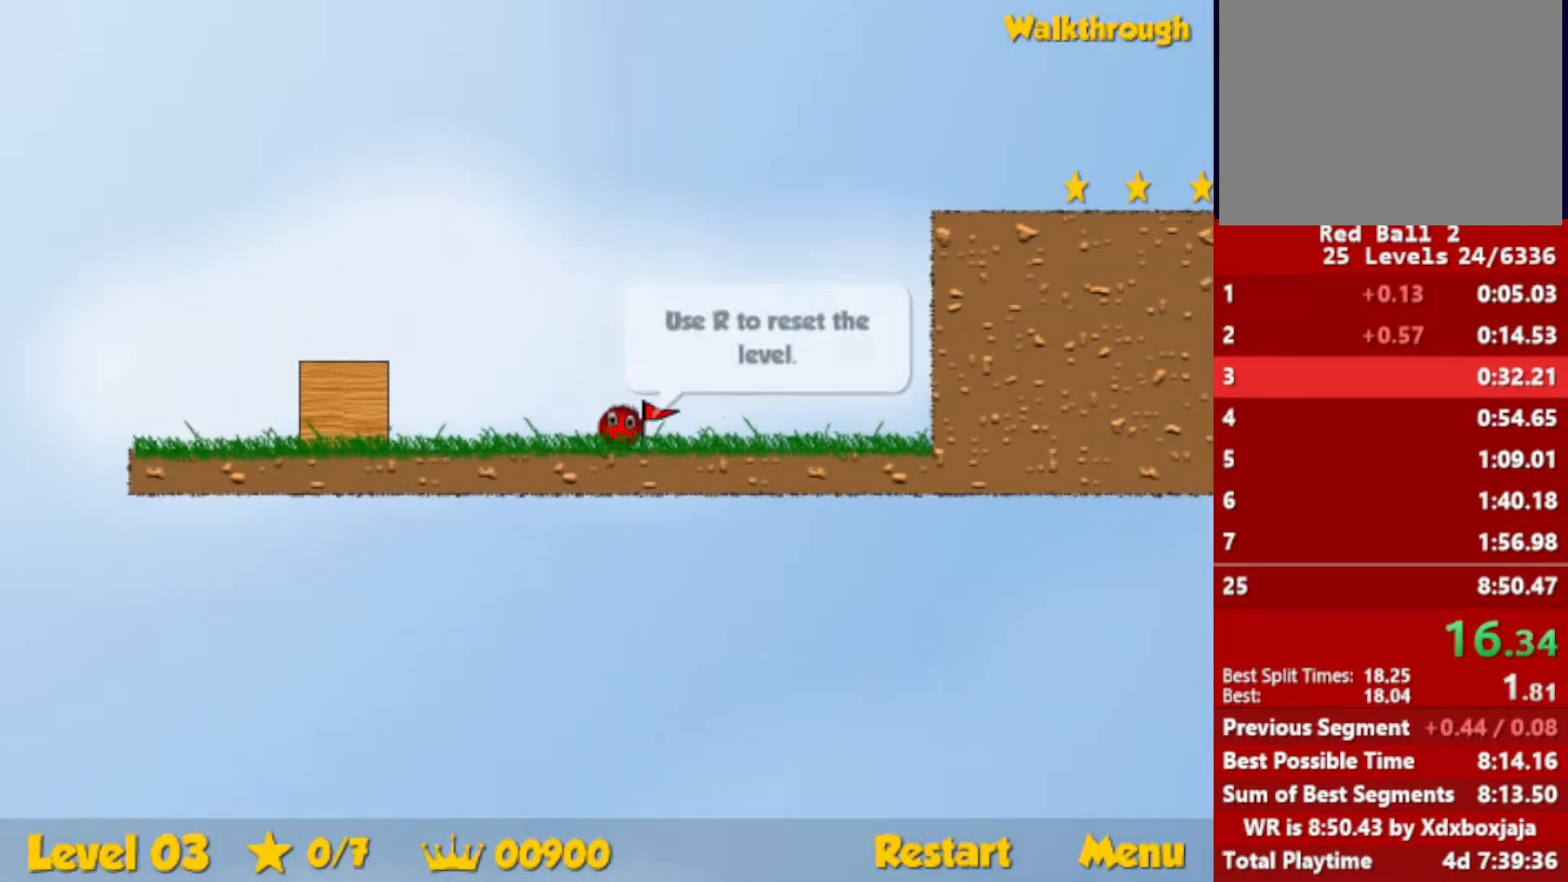
{"keys": ["right"], "events": []}
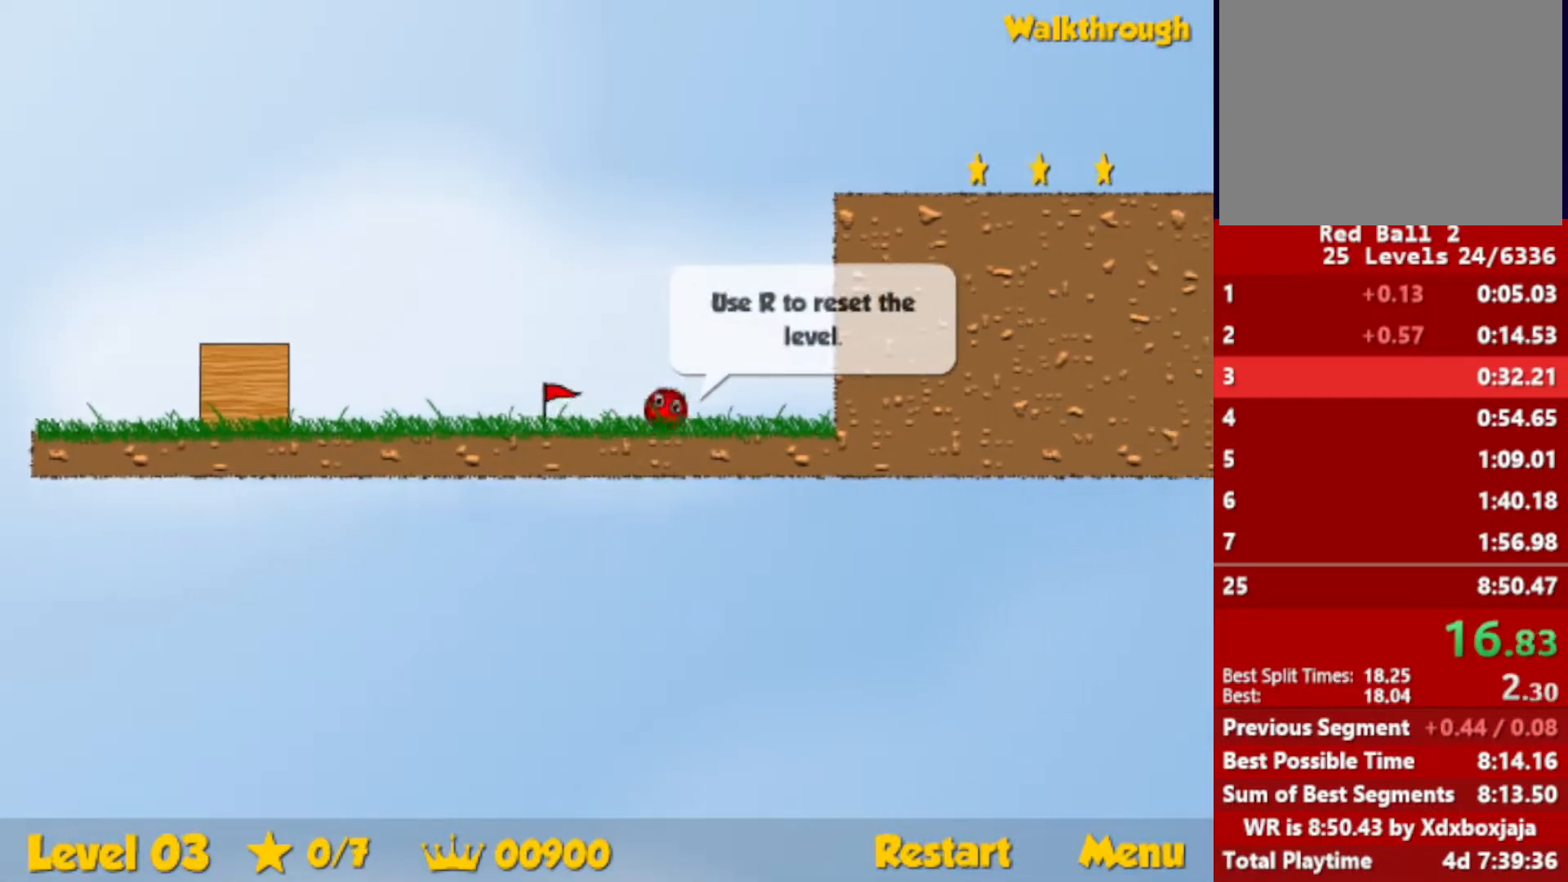
{"keys": ["up"], "events": [[350, "up", "down"], [367, "left", "down"], [400, "right", "up"], [450, "left", "up"]]}
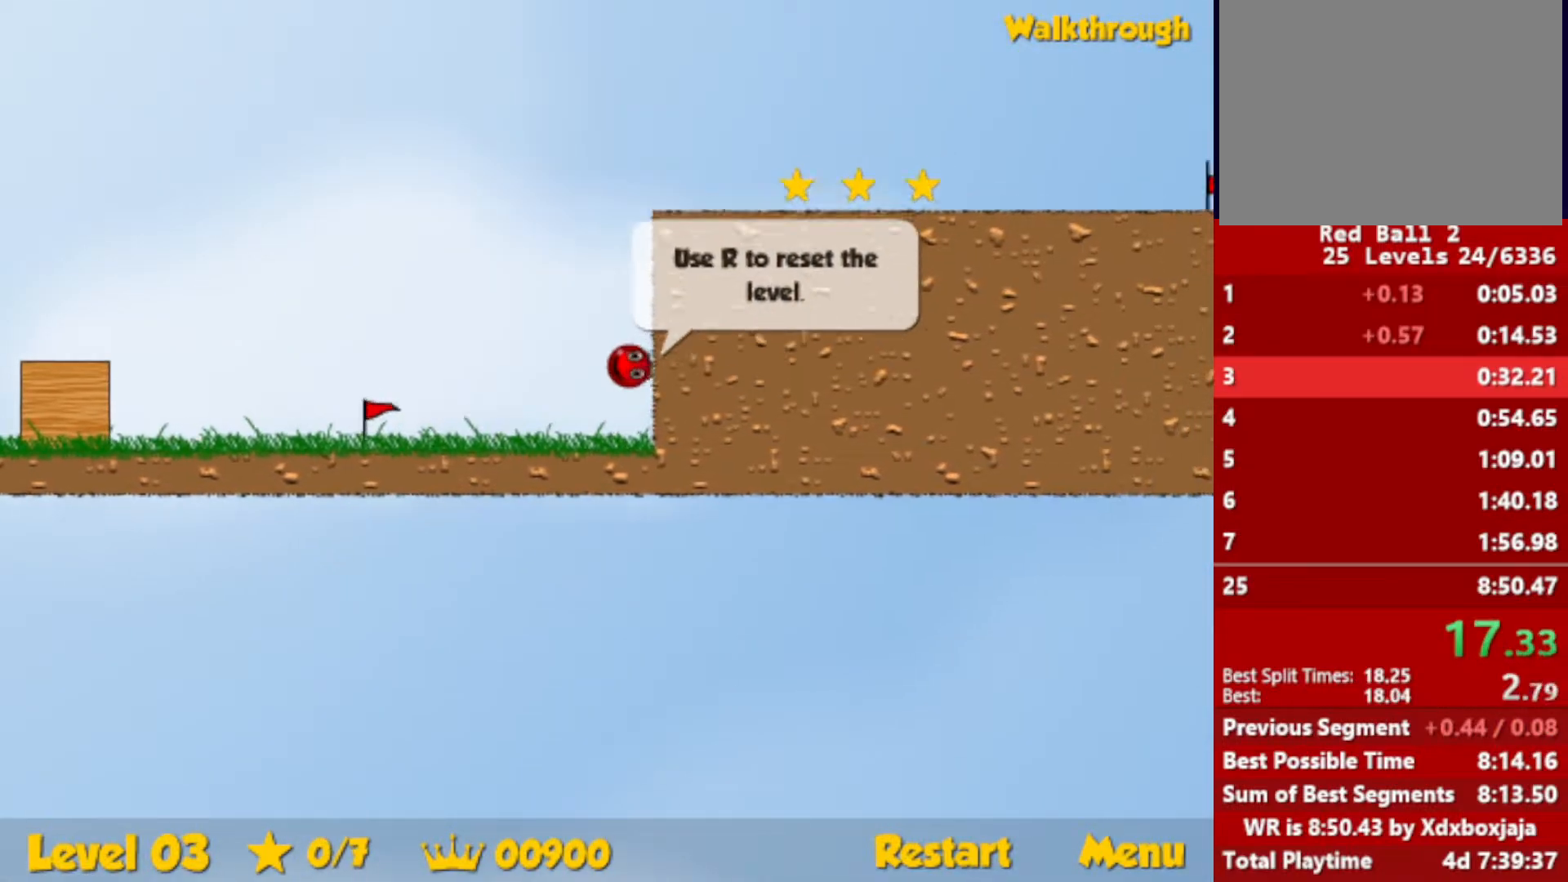
{"keys": ["right", "up"], "events": [[33, "right", "down"], [133, "right", "up"], [467, "right", "down"]]}
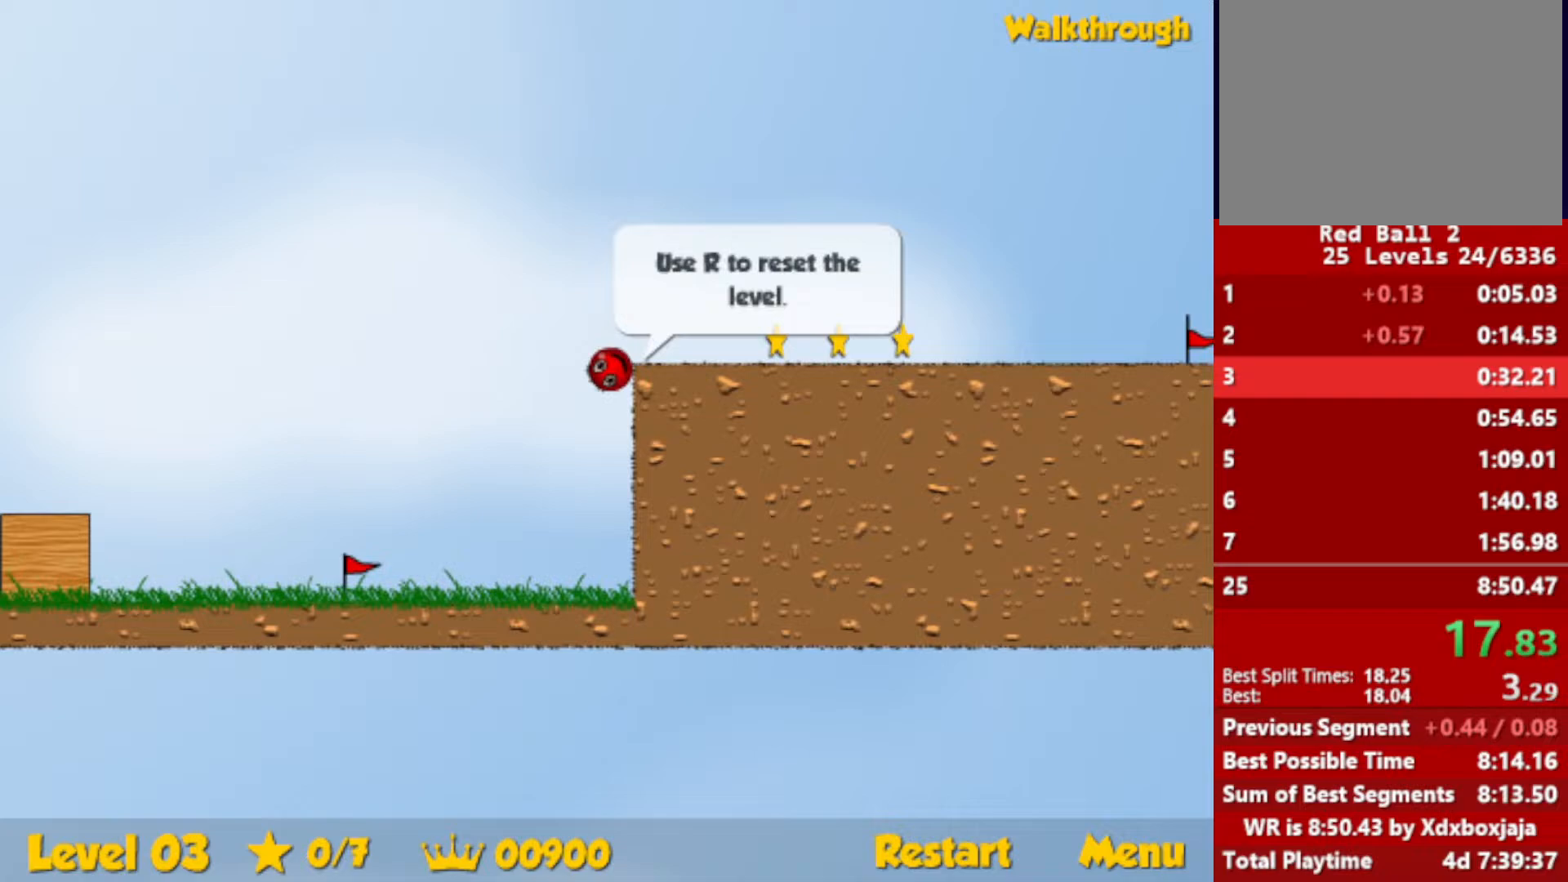
{"keys": ["right"], "events": [[67, "up", "up"]]}
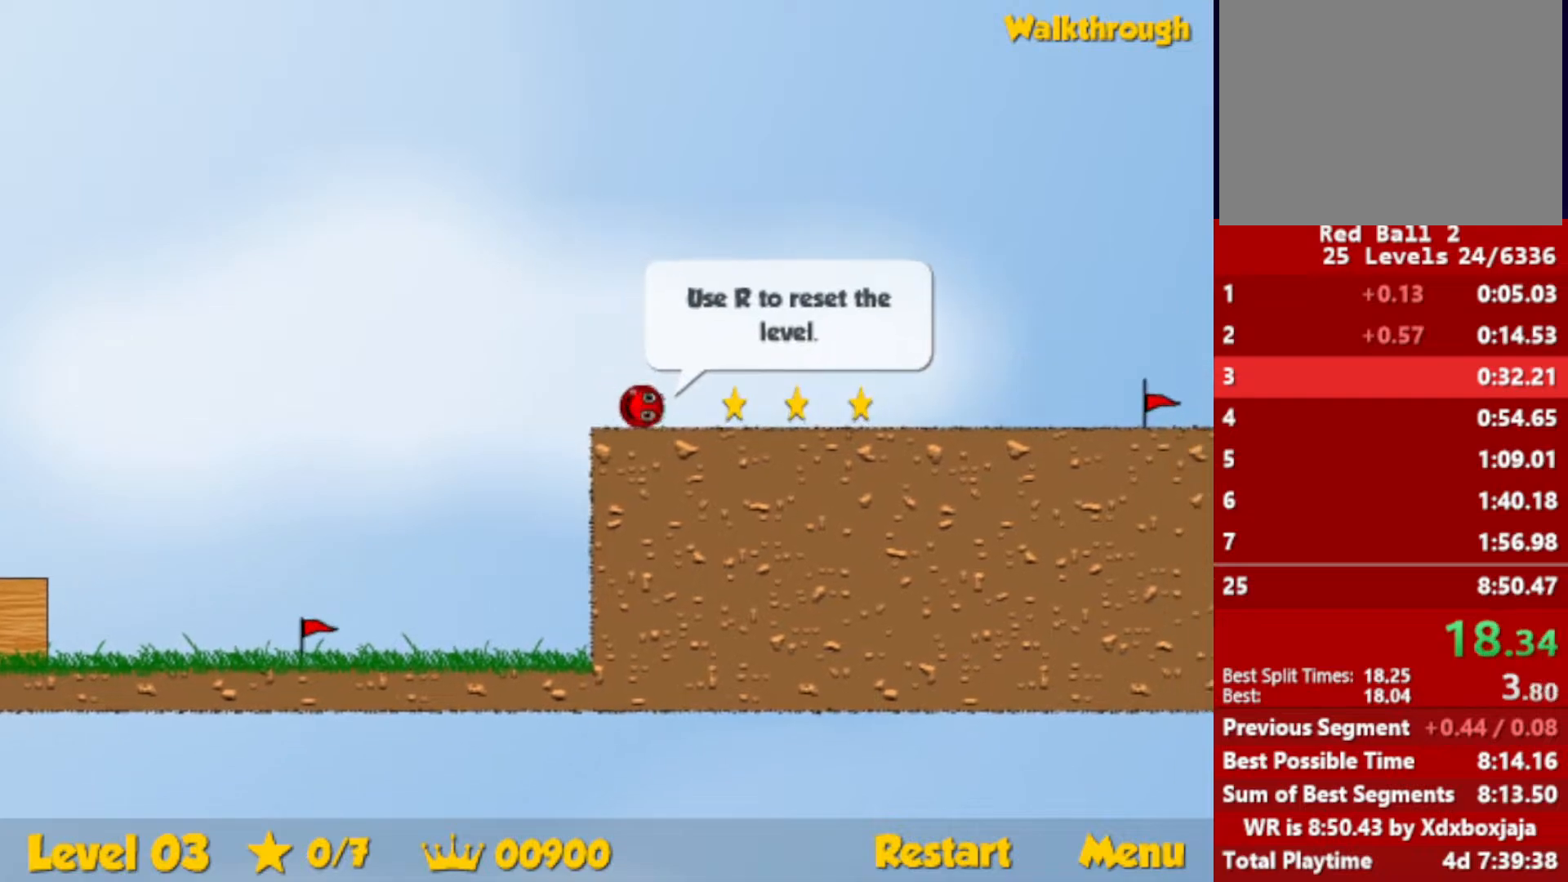
{"keys": ["right"], "events": []}